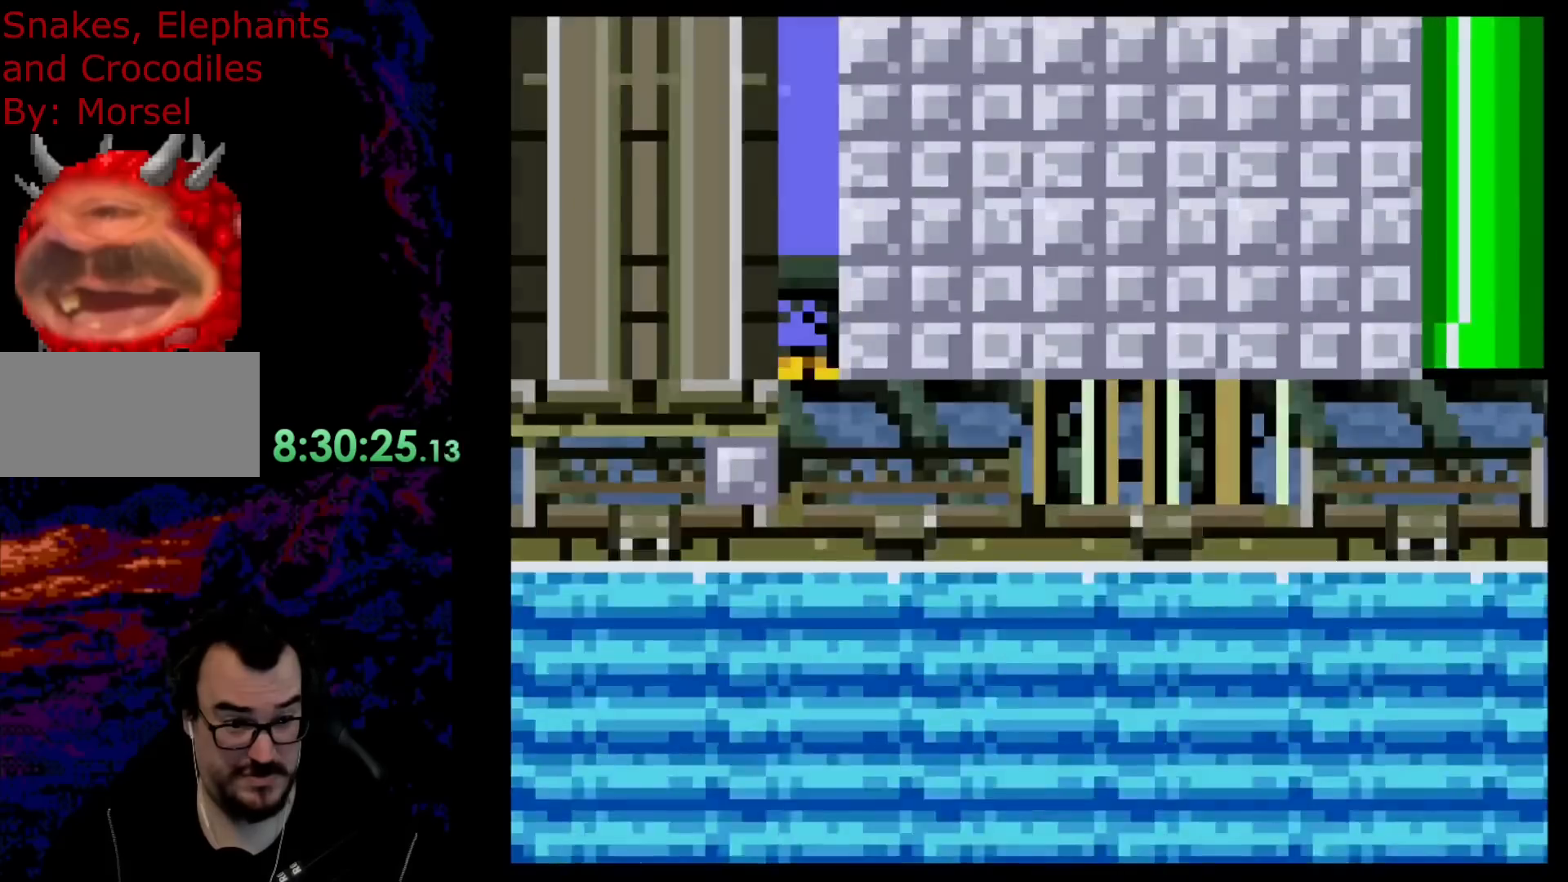
Gameplay with a controller (Nintendo layout); each line is a JSON object with the inputs held at the frame after it. "events" lists button and stick changes between this image and that frame as [ms after this image, input, new state], when the widget could be followed in between. Not read: L3 R3.
{"buttons": ["Y", "R1", "DPAD_RIGHT"], "events": [[433, "B", "up"], [450, "DPAD_RIGHT", "down"], [483, "R1", "down"]]}
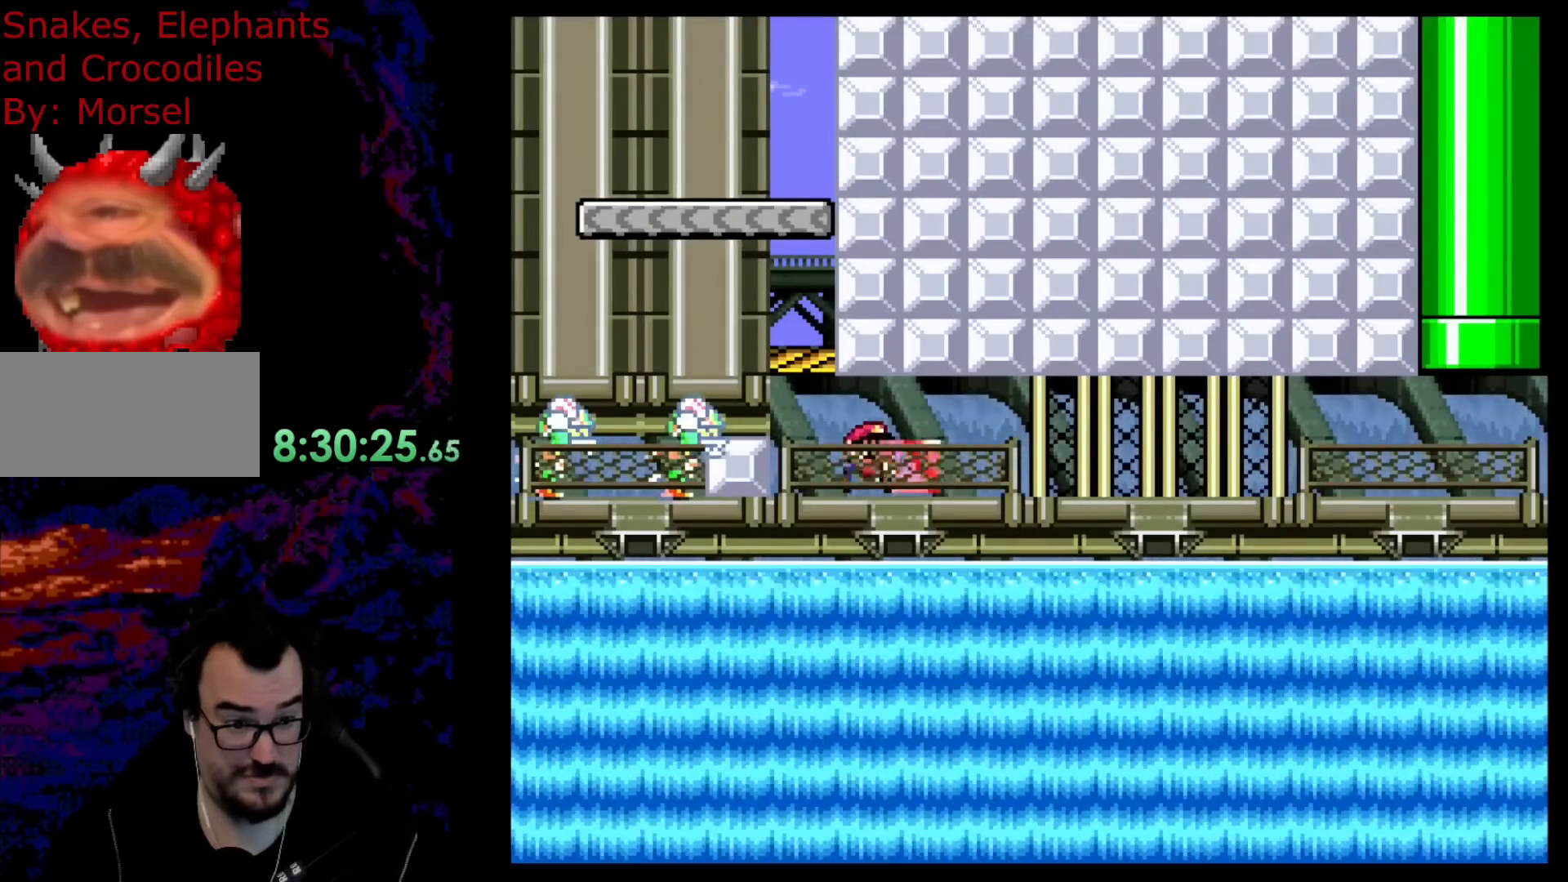
{"buttons": ["Y", "R1", "DPAD_RIGHT"], "events": []}
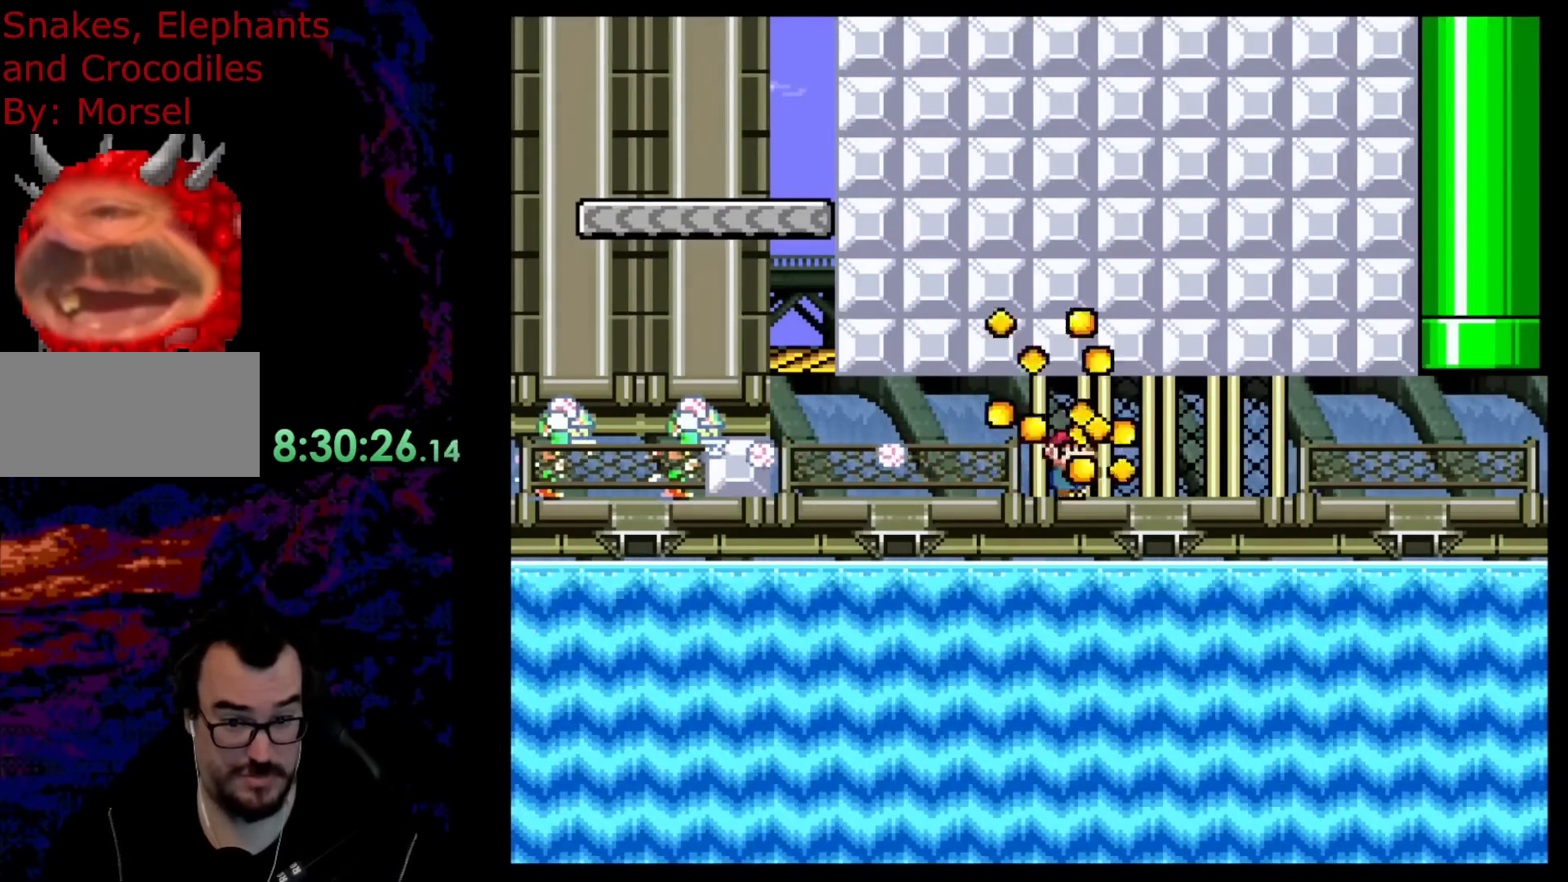
{"buttons": ["Y", "R1", "DPAD_RIGHT"], "events": []}
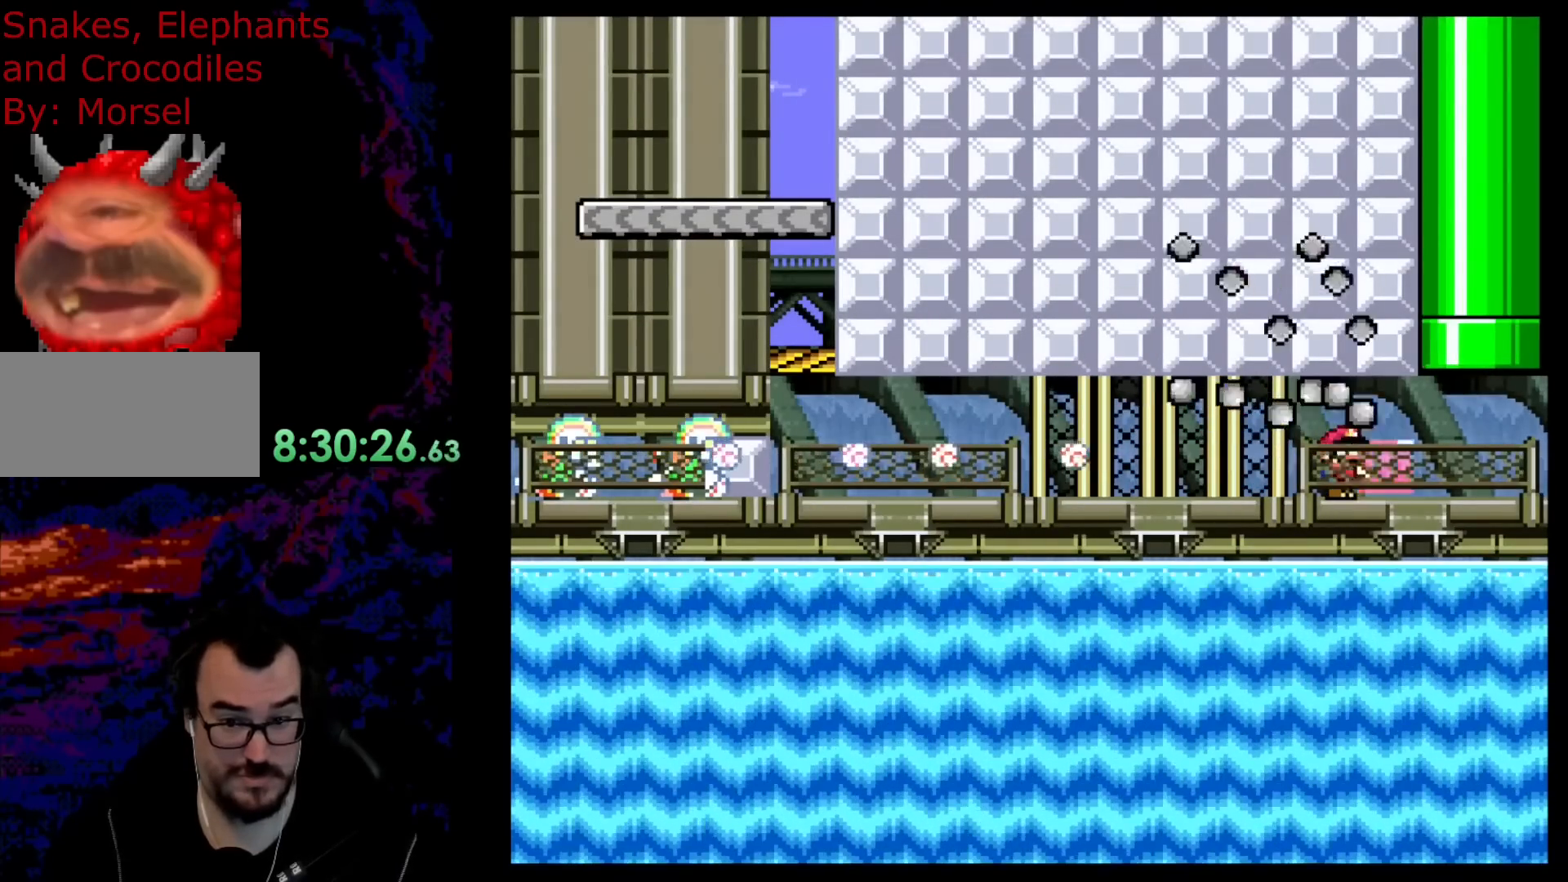
{"buttons": ["Y", "R1", "DPAD_DOWN"], "events": [[167, "DPAD_LEFT", "down"], [167, "DPAD_RIGHT", "up"], [283, "DPAD_DOWN", "down"], [283, "DPAD_LEFT", "up"], [283, "DPAD_RIGHT", "down"], [317, "DPAD_DOWN", "up"], [383, "DPAD_RIGHT", "up"], [483, "DPAD_DOWN", "down"]]}
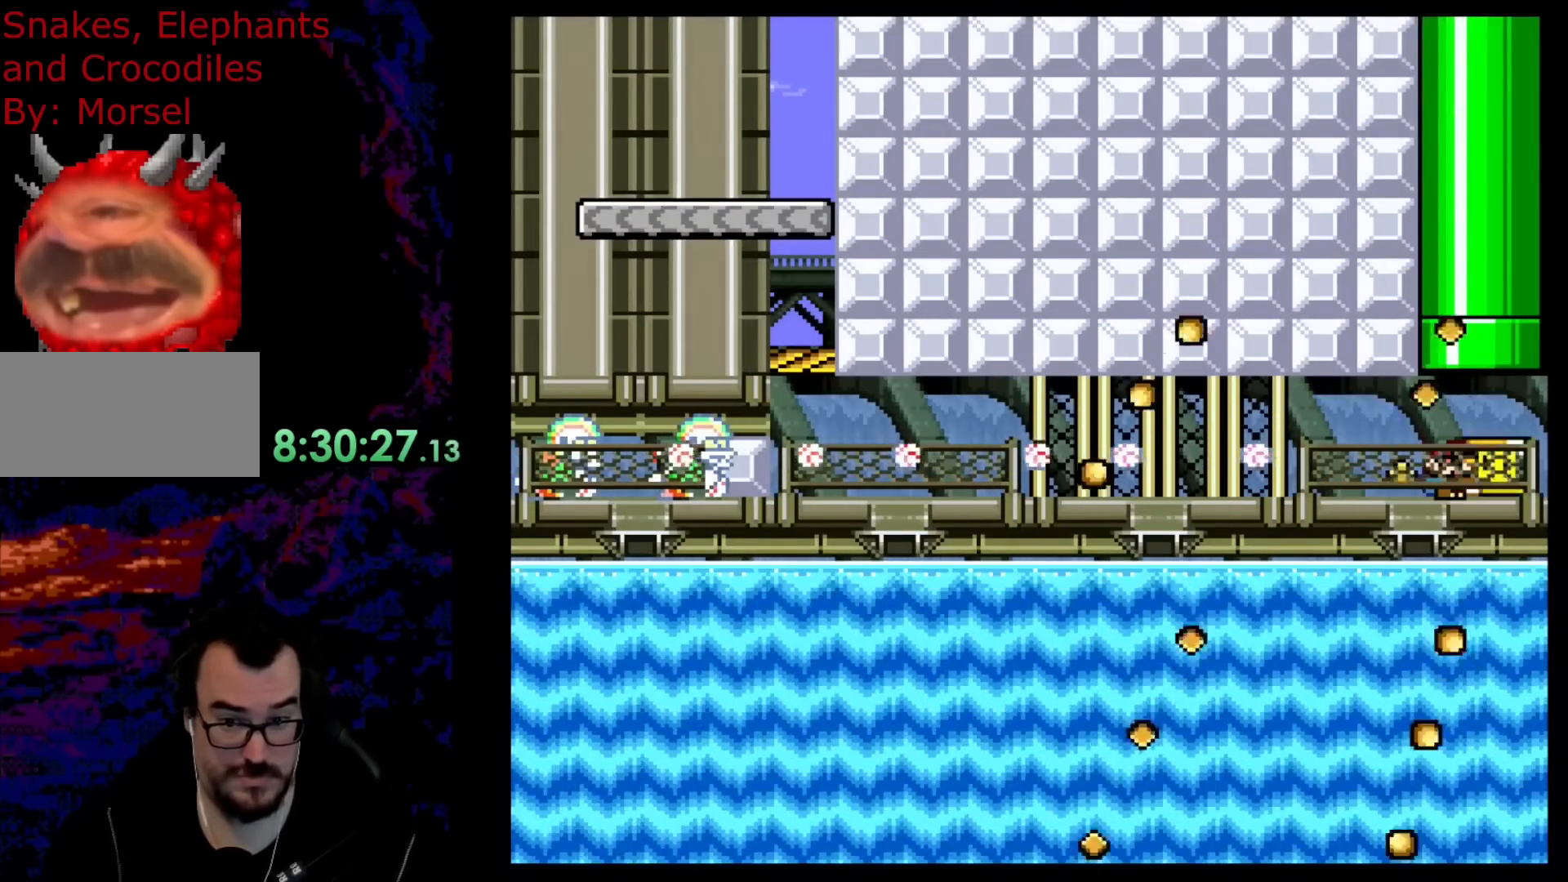
{"buttons": ["B", "DPAD_UP"], "events": [[100, "R1", "up"], [117, "Y", "up"], [150, "DPAD_DOWN", "up"], [167, "DPAD_RIGHT", "down"], [167, "DPAD_UP", "down"], [200, "B", "down"], [400, "DPAD_RIGHT", "up"]]}
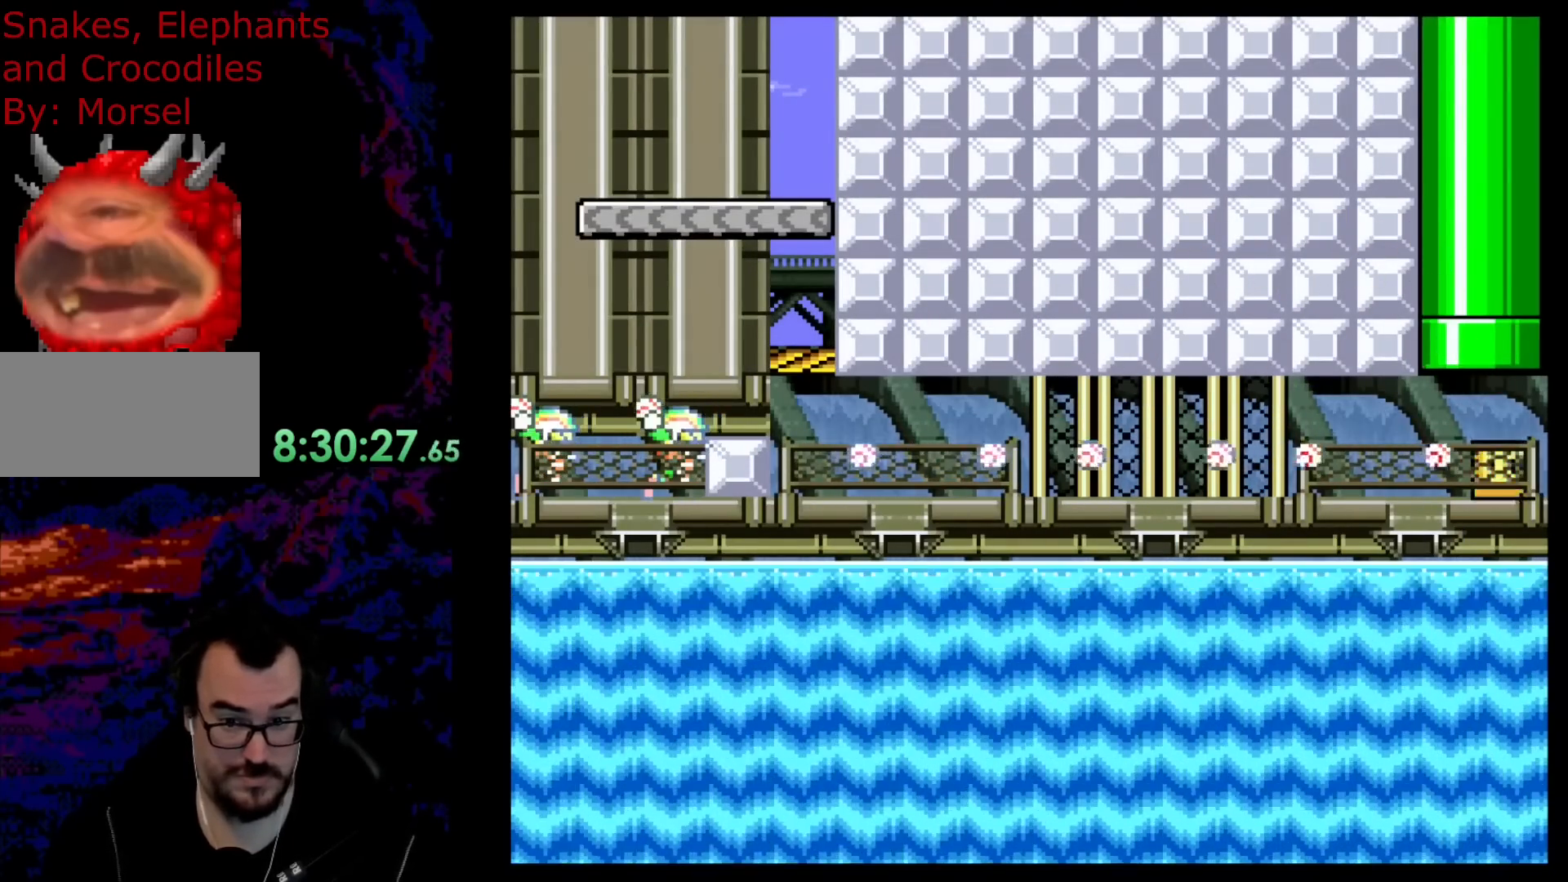
{"buttons": ["B", "Y"], "events": [[17, "Y", "down"], [50, "DPAD_UP", "up"]]}
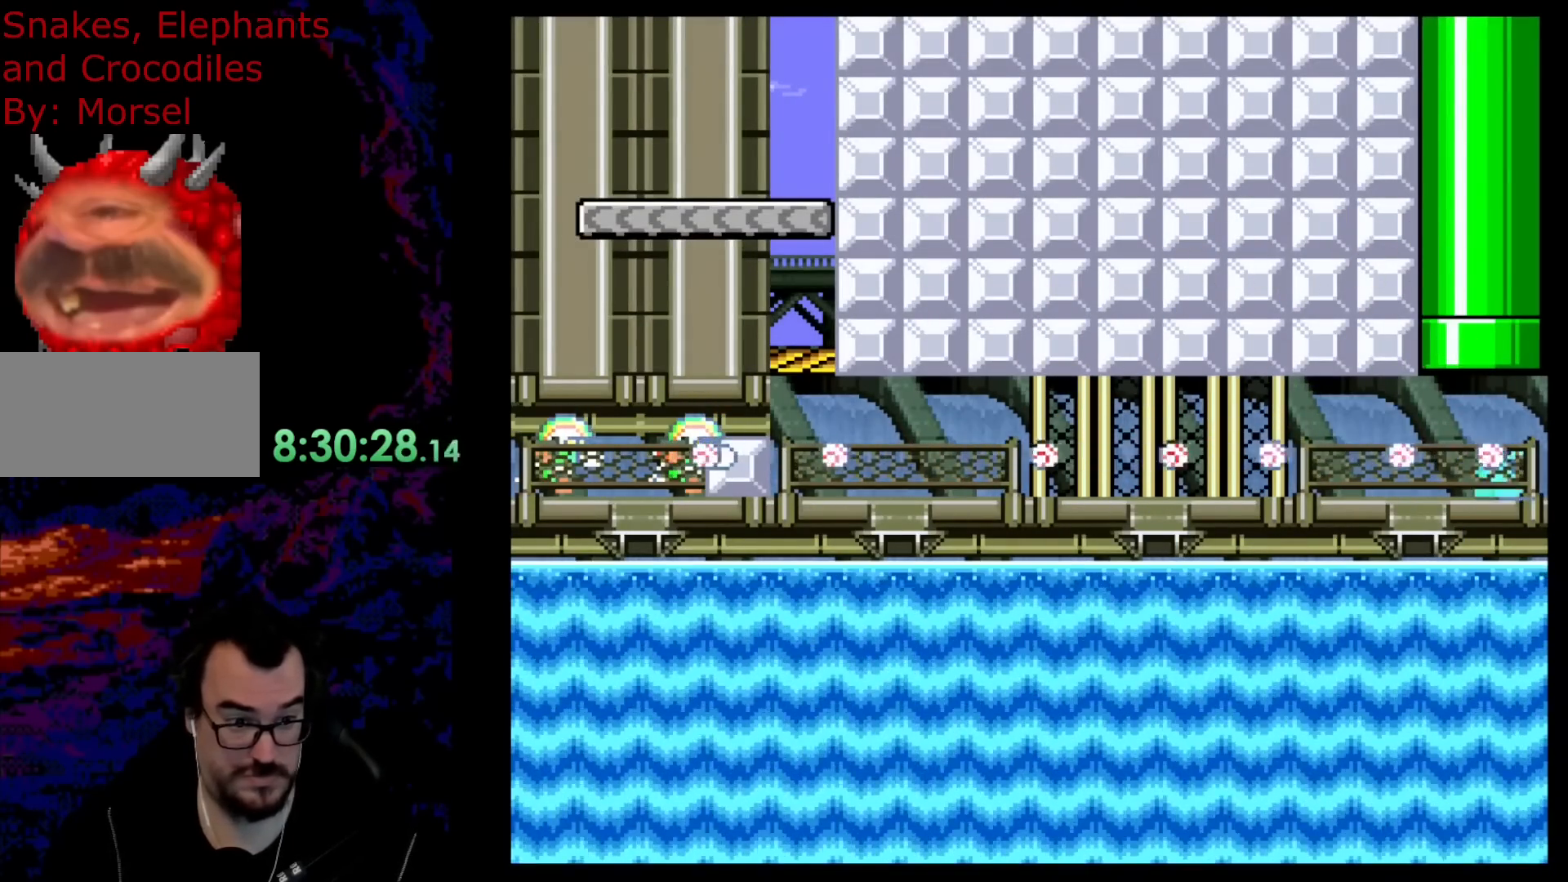
{"buttons": ["Y"], "events": [[500, "B", "up"]]}
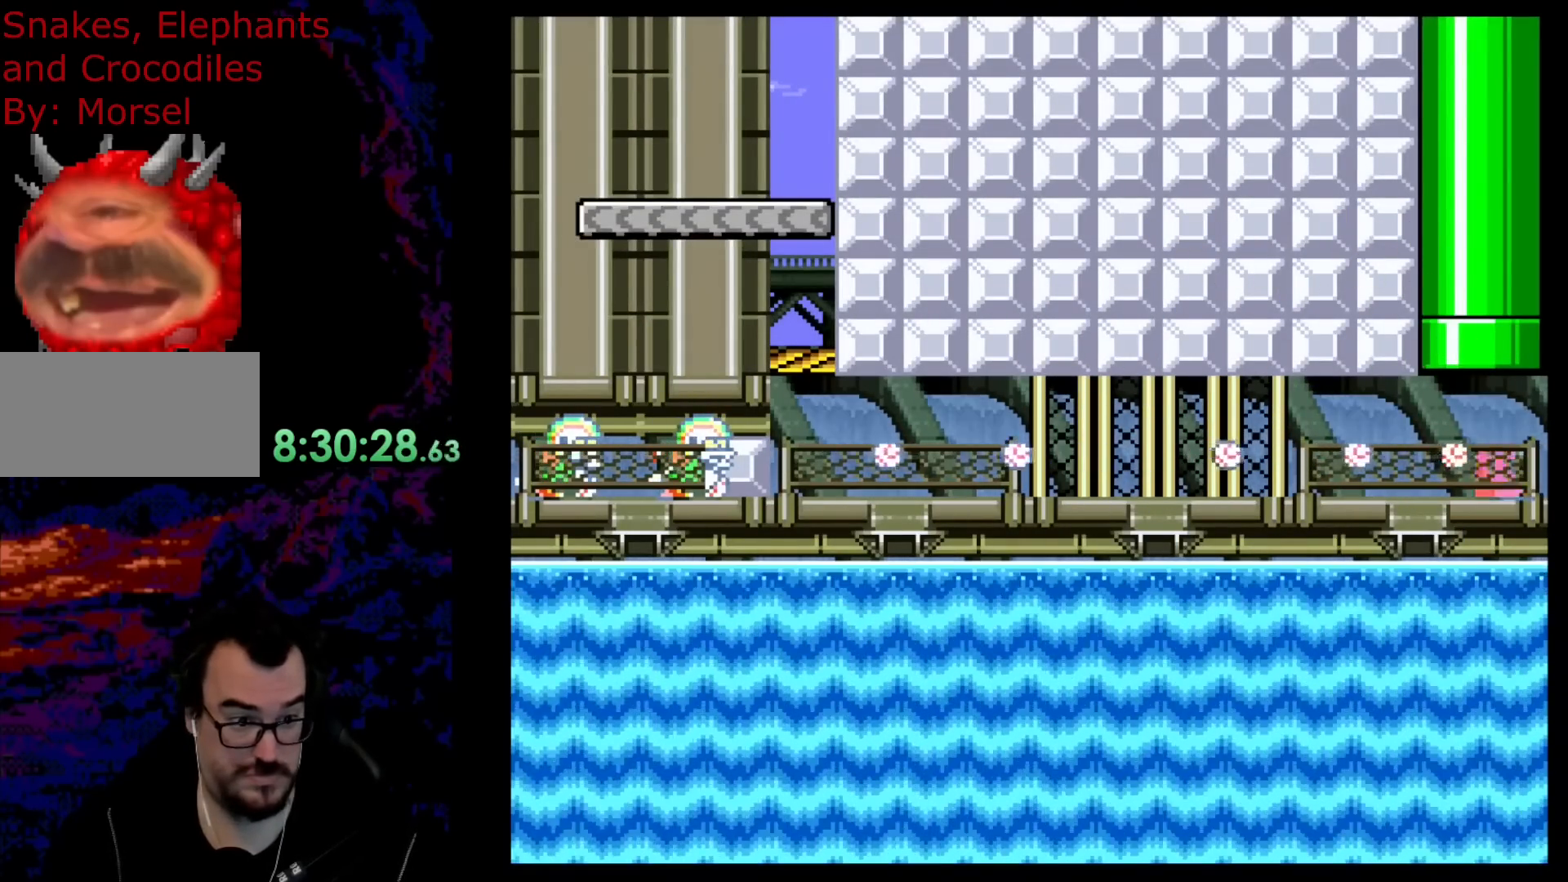
{"buttons": ["Y"], "events": []}
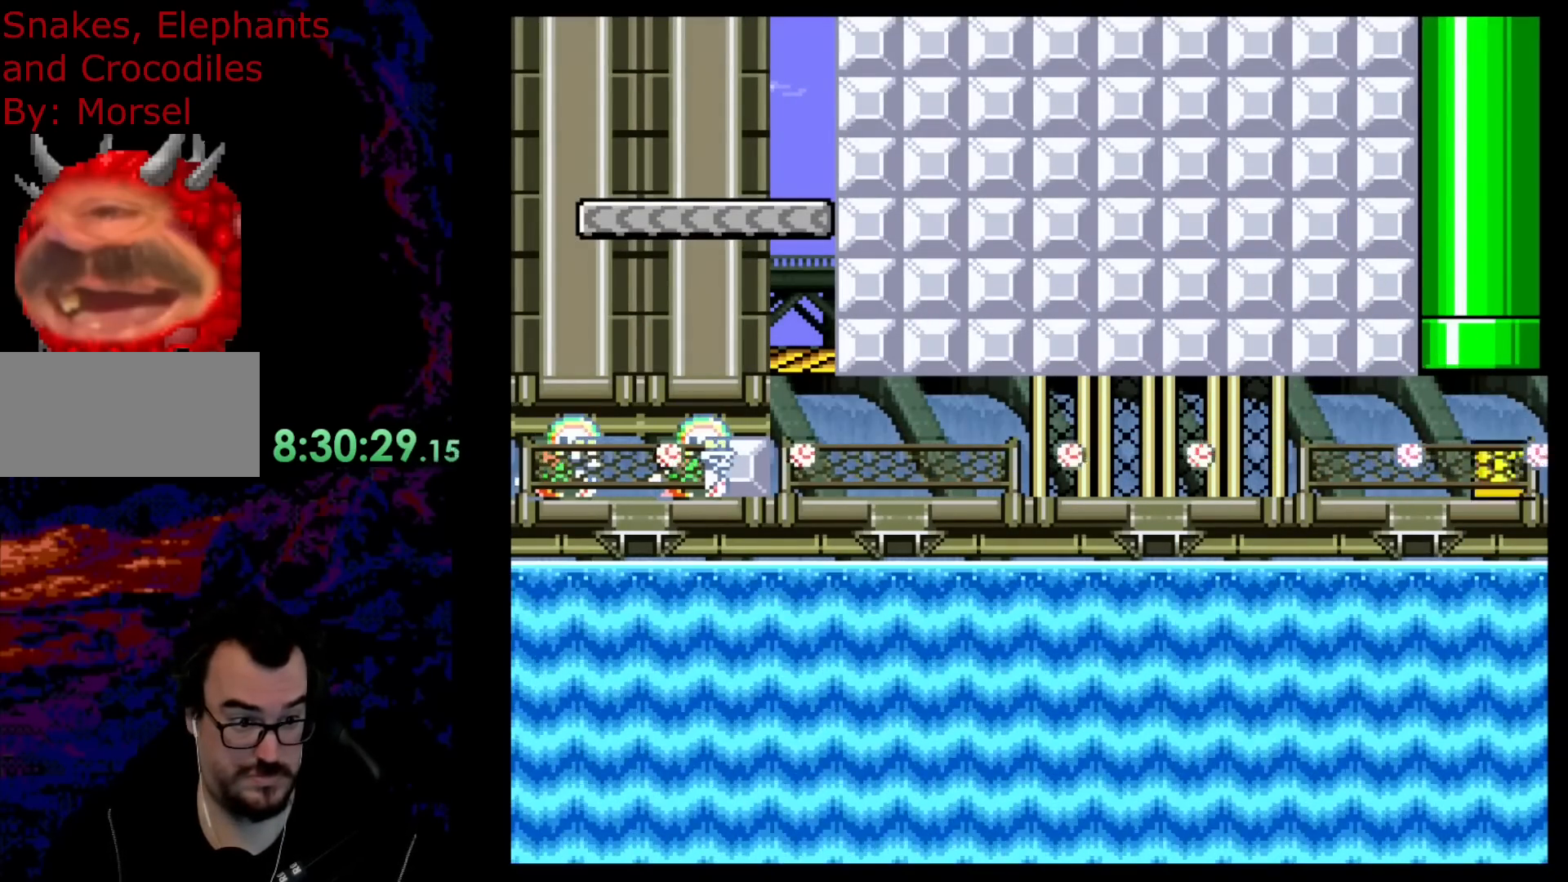
{"buttons": ["Y"], "events": []}
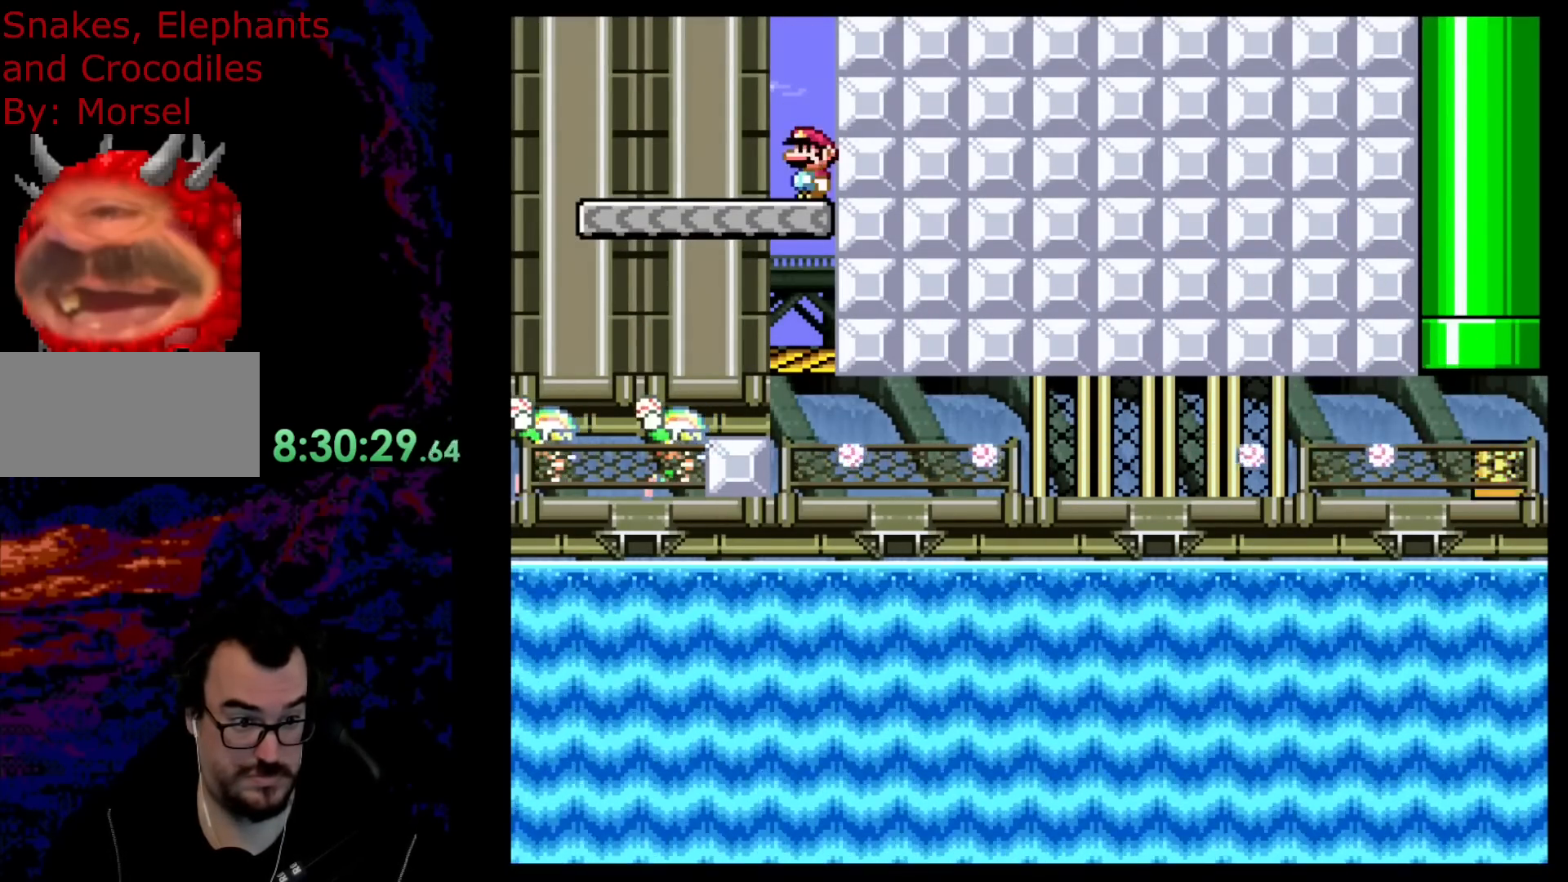
{"buttons": ["Y"], "events": [[250, "B", "down"], [333, "B", "up"]]}
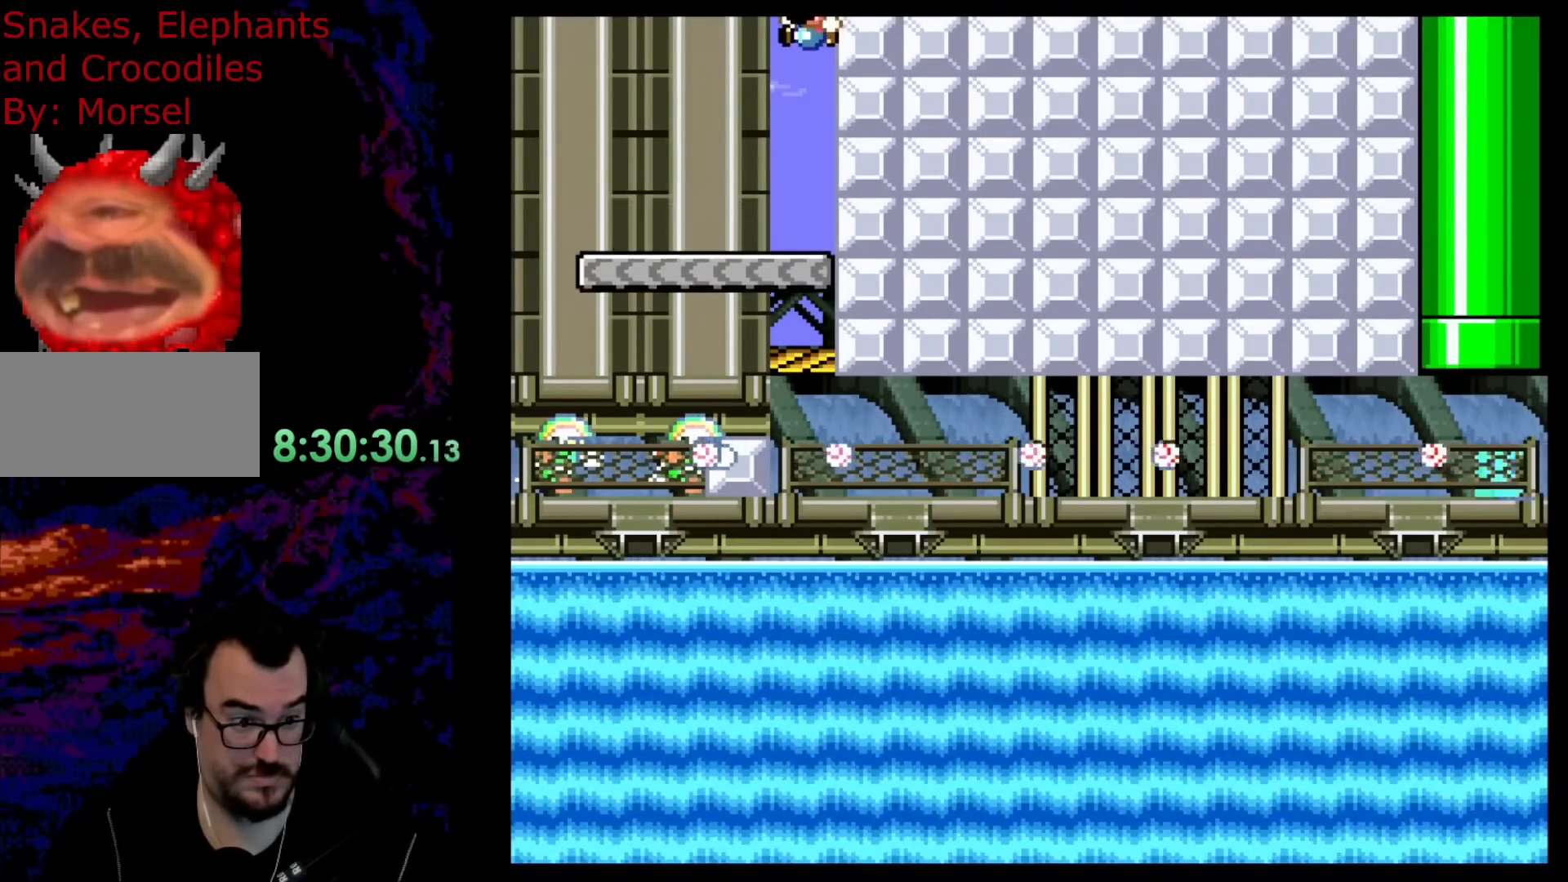
{"buttons": ["B", "Y", "DPAD_RIGHT"], "events": [[117, "B", "down"], [483, "DPAD_RIGHT", "down"]]}
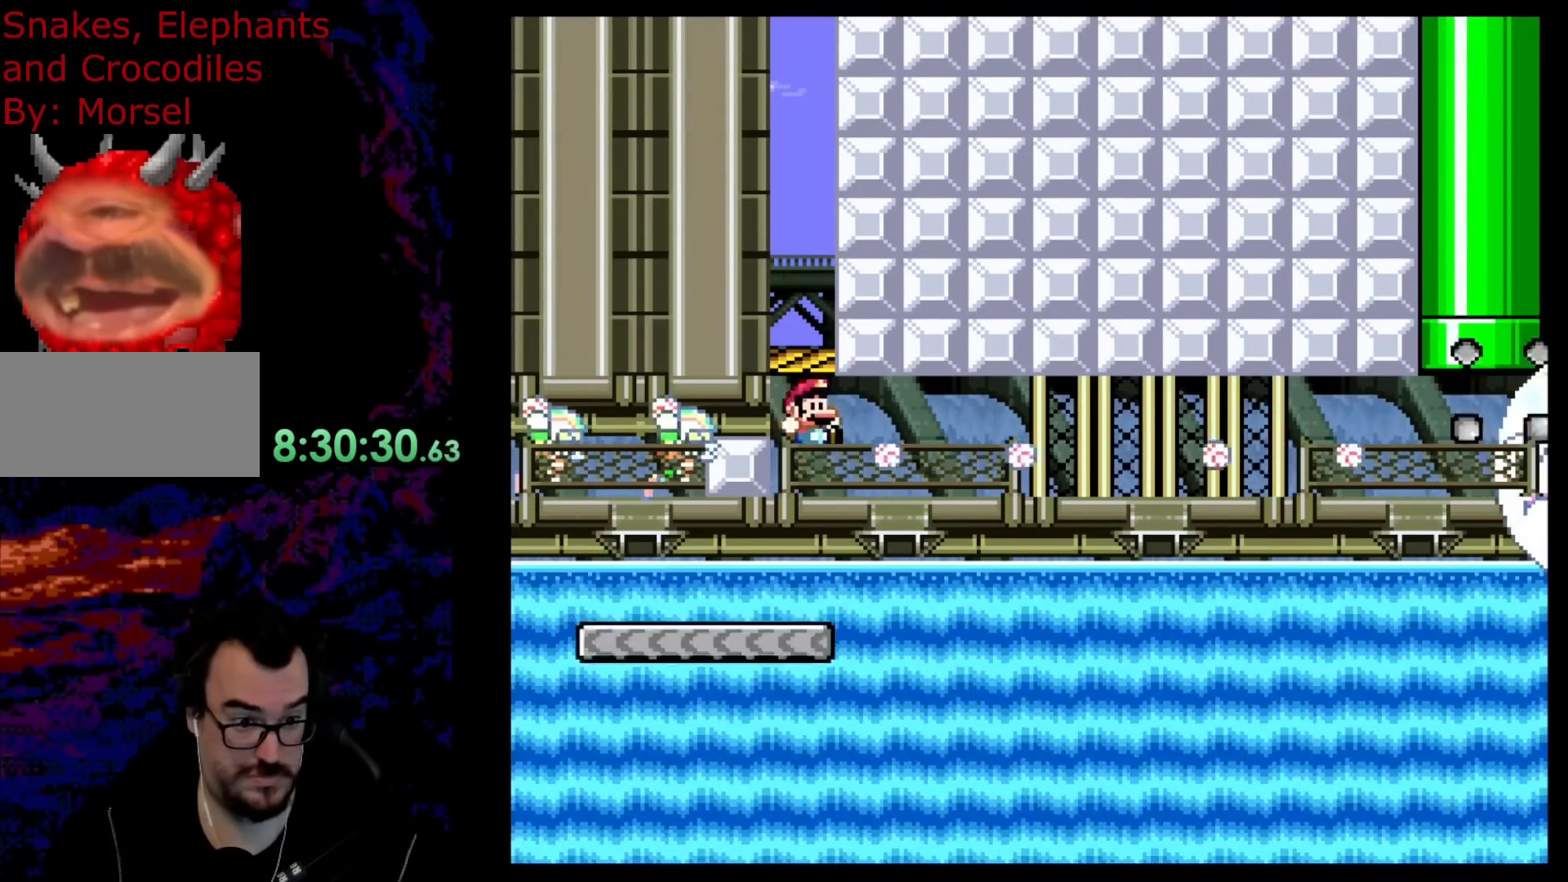
{"buttons": ["B", "Y", "DPAD_RIGHT"], "events": [[283, "DPAD_RIGHT", "up"], [450, "DPAD_RIGHT", "down"]]}
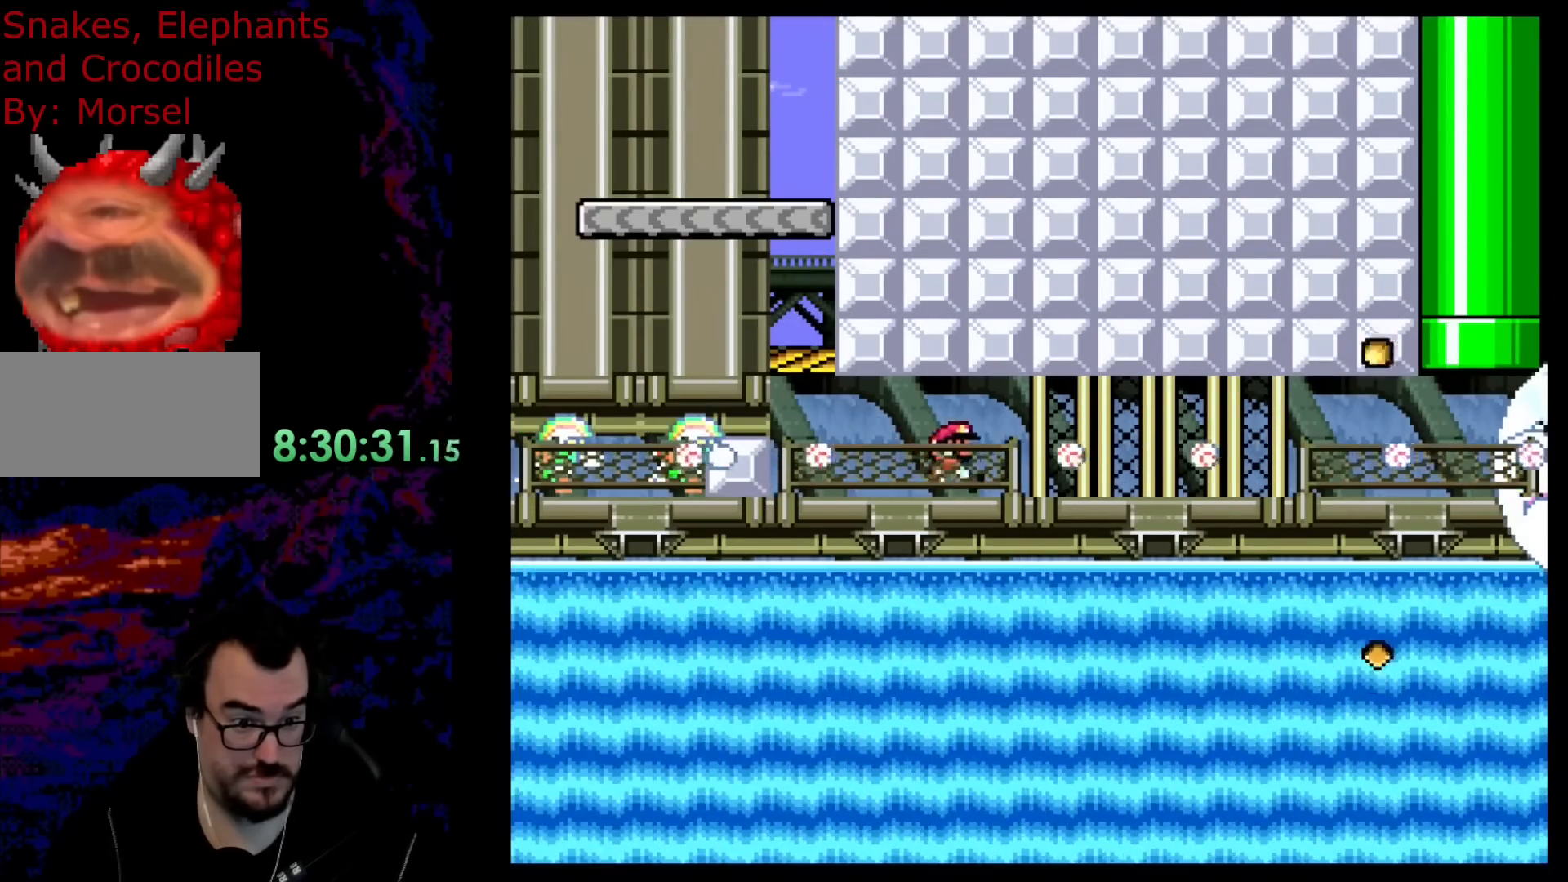
{"buttons": ["B", "Y", "DPAD_RIGHT"], "events": [[100, "DPAD_RIGHT", "up"], [350, "DPAD_RIGHT", "down"]]}
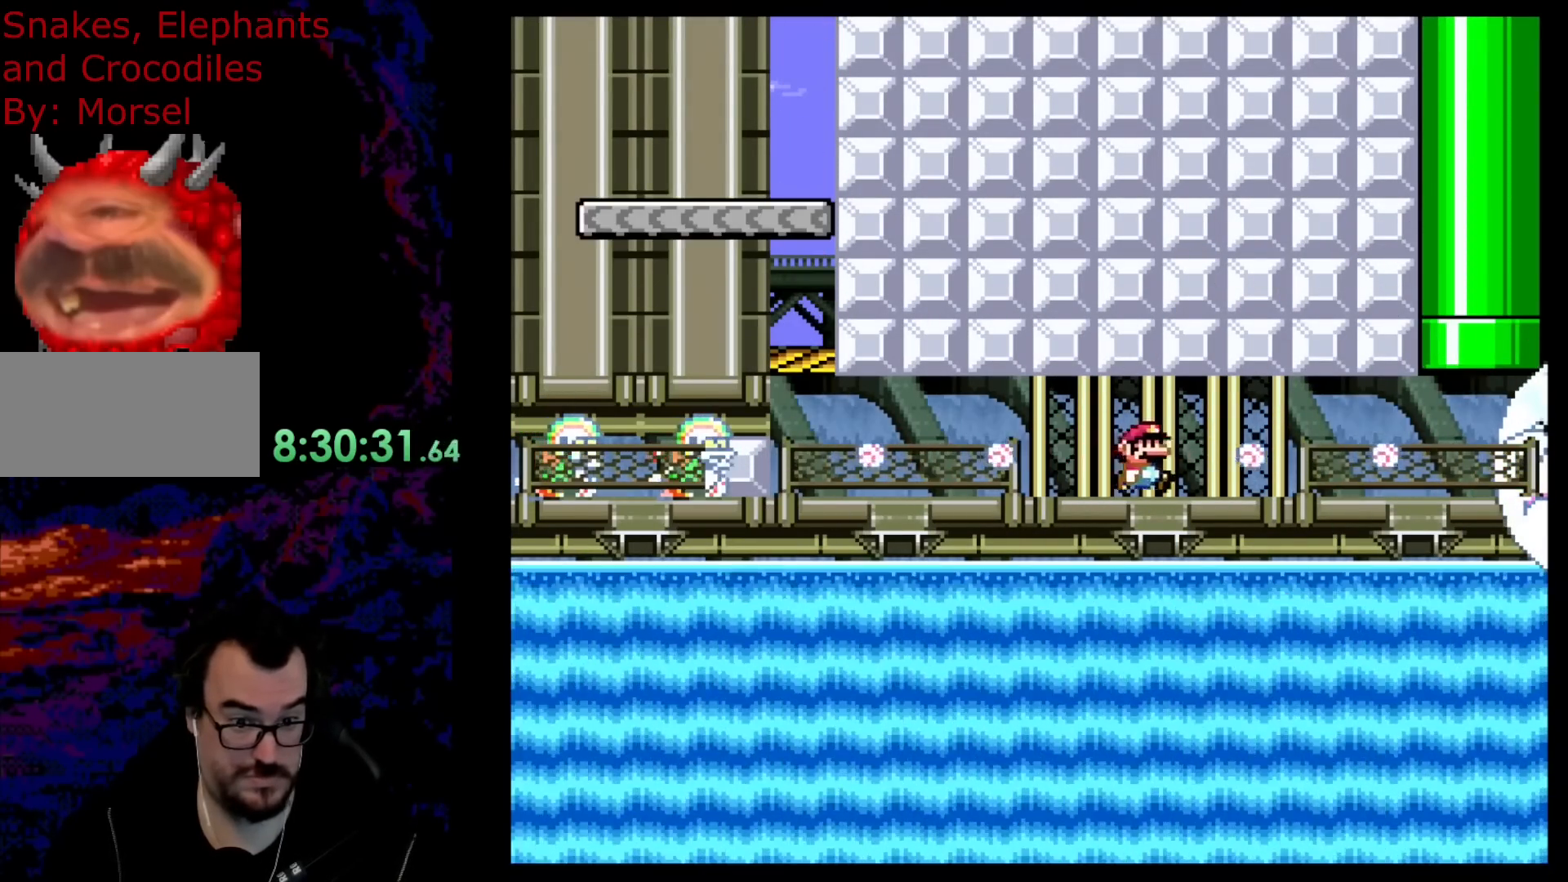
{"buttons": ["B", "Y"], "events": [[17, "DPAD_RIGHT", "up"], [150, "DPAD_RIGHT", "down"], [250, "DPAD_RIGHT", "up"]]}
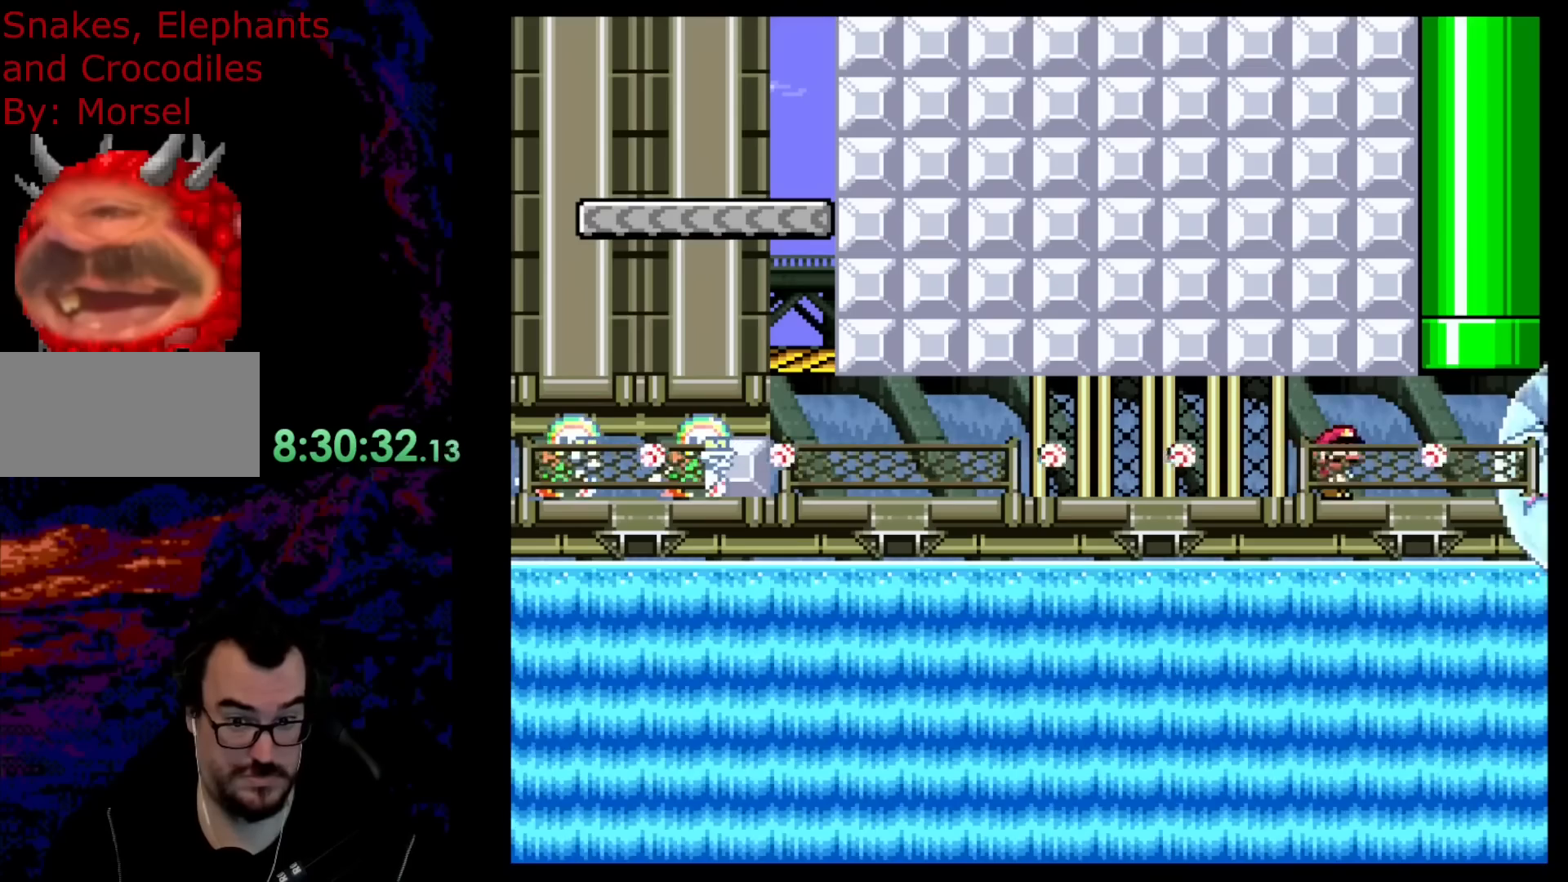
{"buttons": ["DPAD_UP", "DPAD_RIGHT"]}
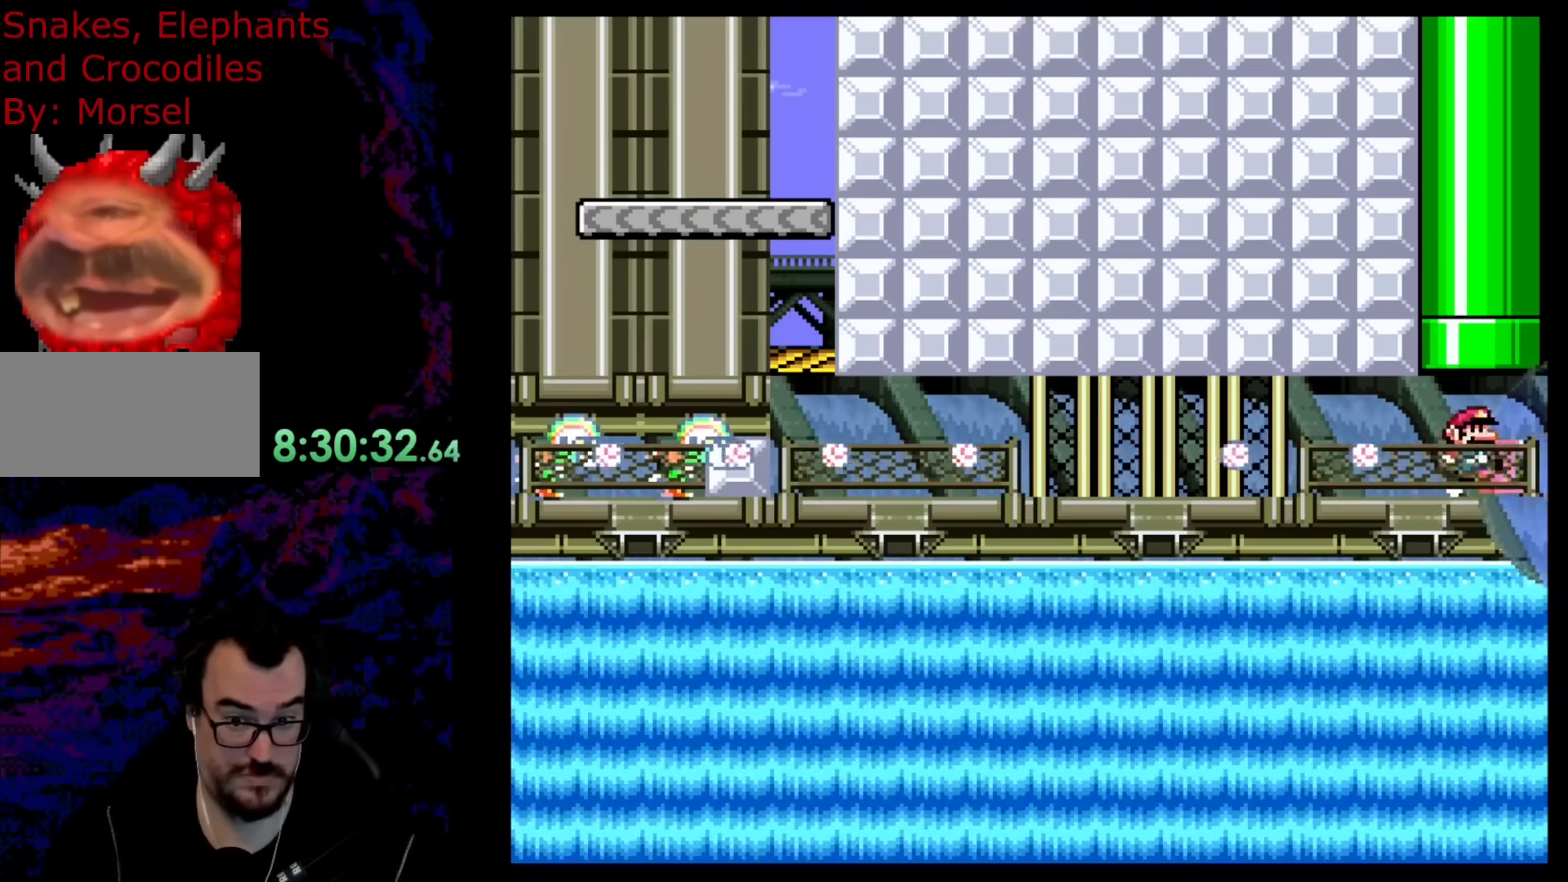
{"buttons": ["B", "Y"], "events": [[17, "B", "down"], [183, "DPAD_RIGHT", "up"], [217, "DPAD_RIGHT", "down"], [333, "DPAD_RIGHT", "up"], [350, "DPAD_UP", "up"], [350, "Y", "down"]]}
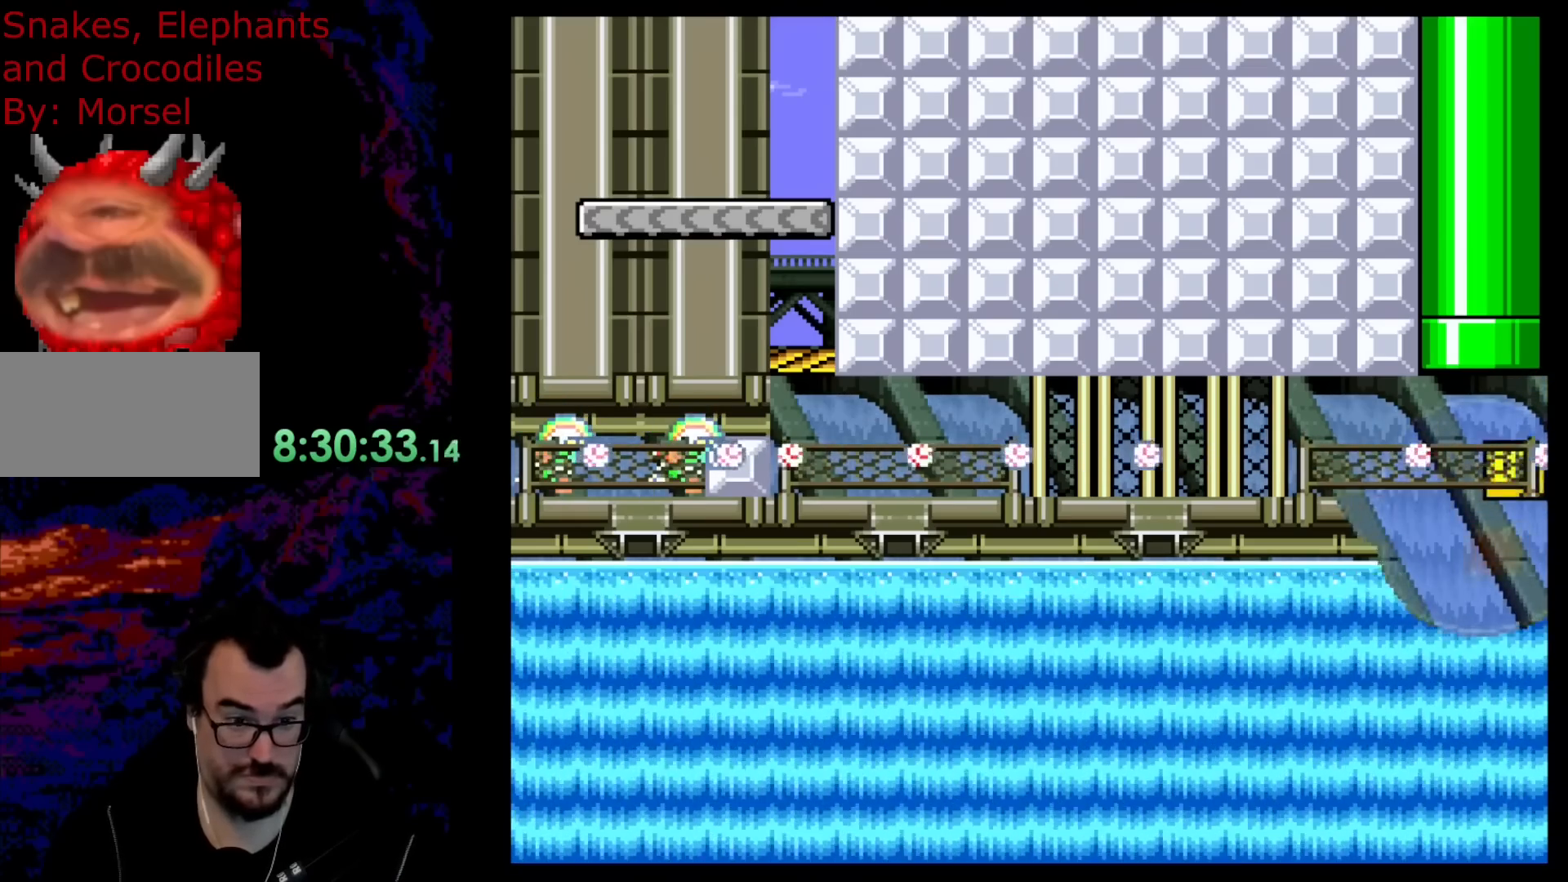
{"buttons": ["B", "Y"], "events": []}
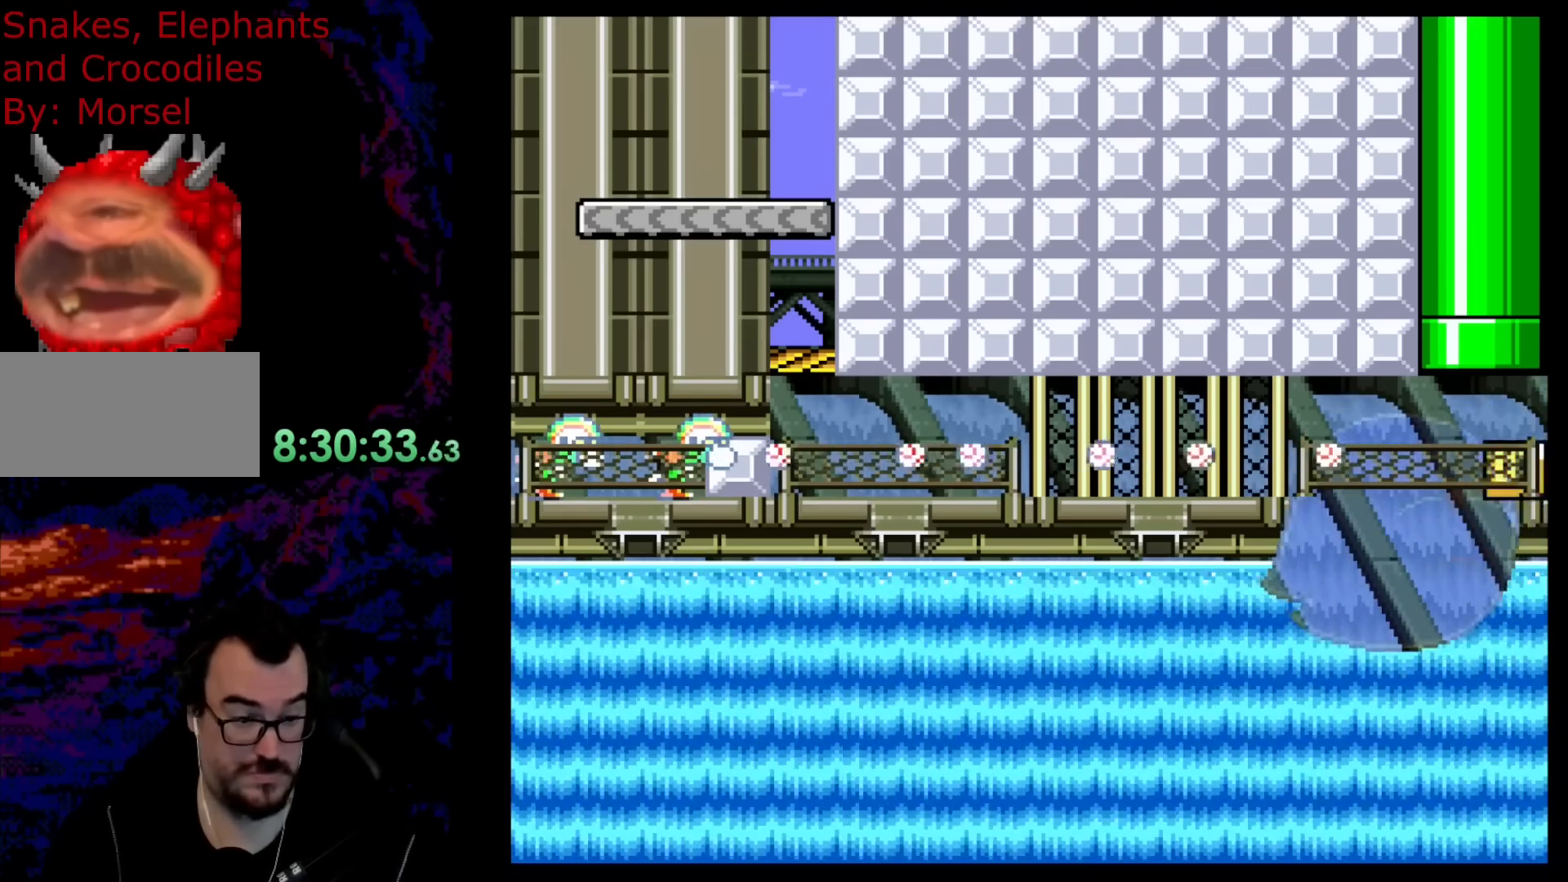
{"buttons": ["B", "Y"], "events": []}
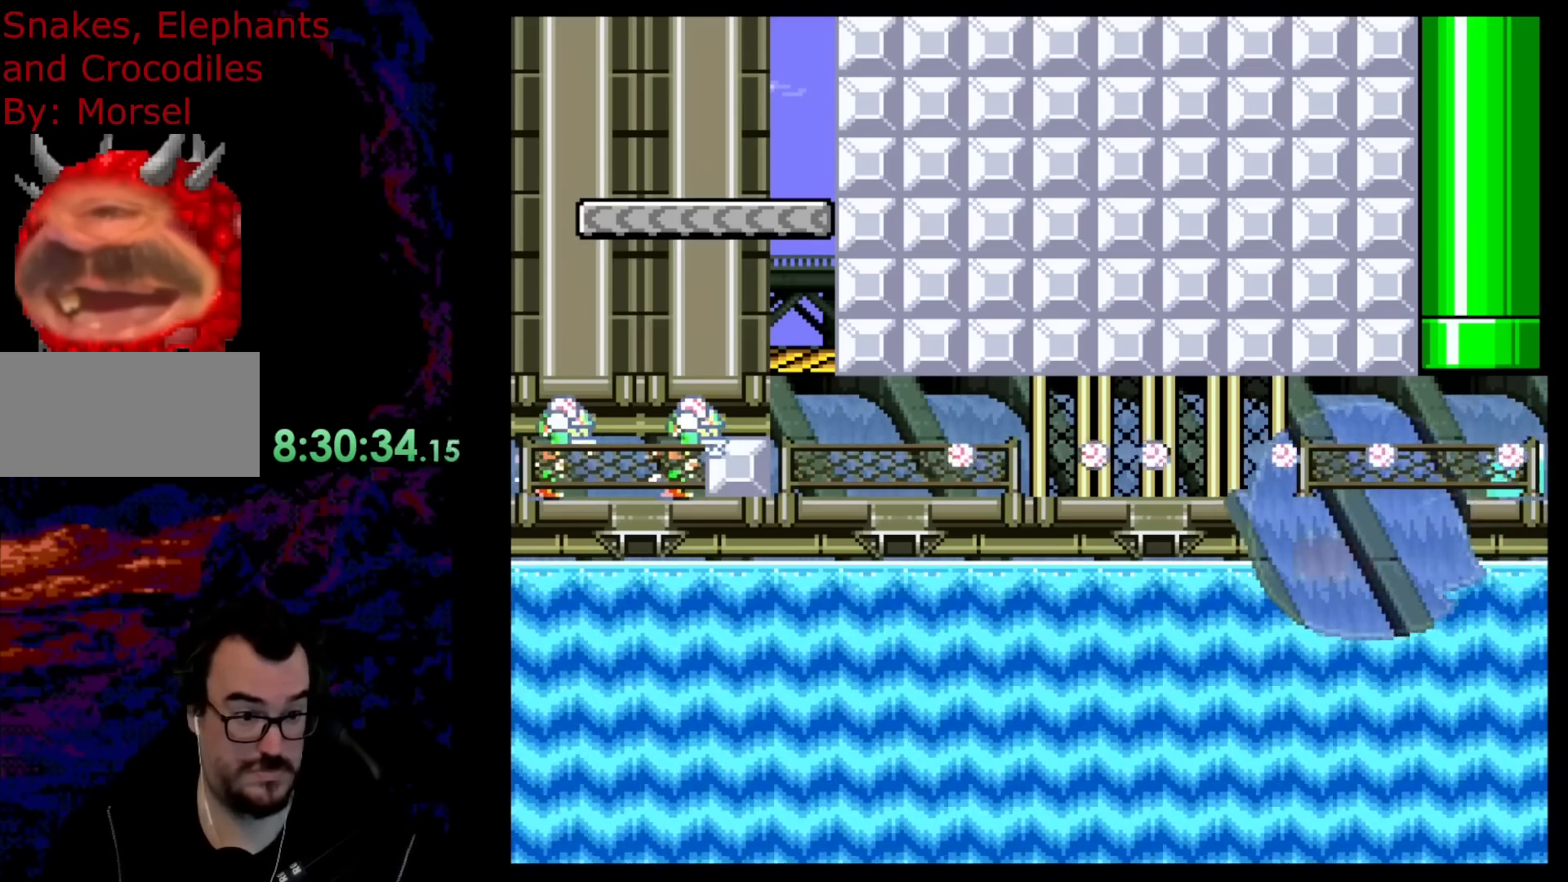
{"buttons": ["Y"], "events": [[317, "B", "up"]]}
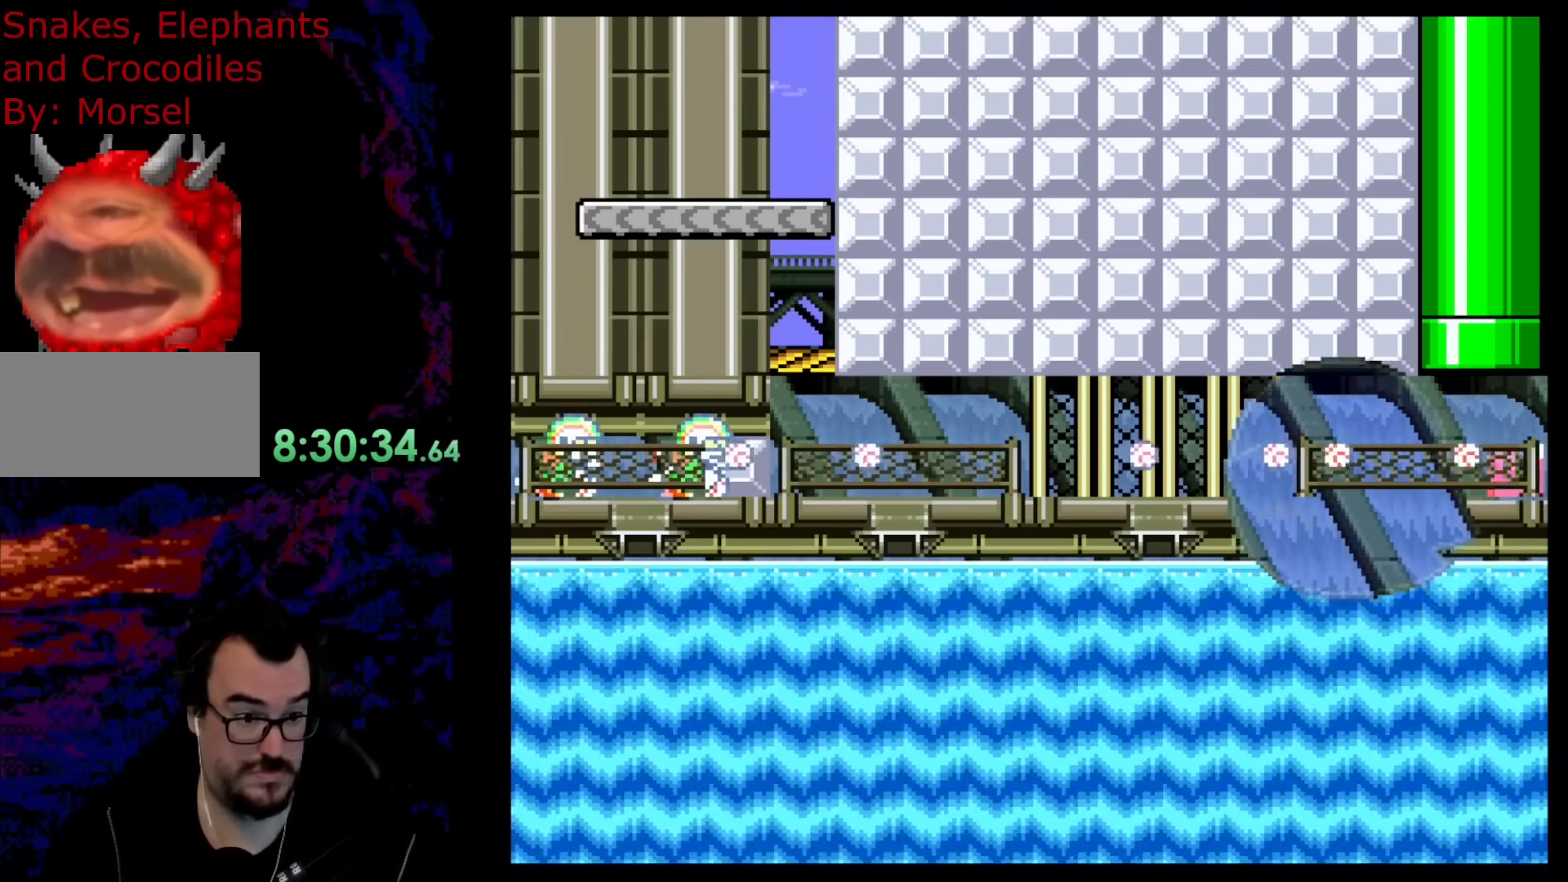
{"buttons": ["Y"], "events": []}
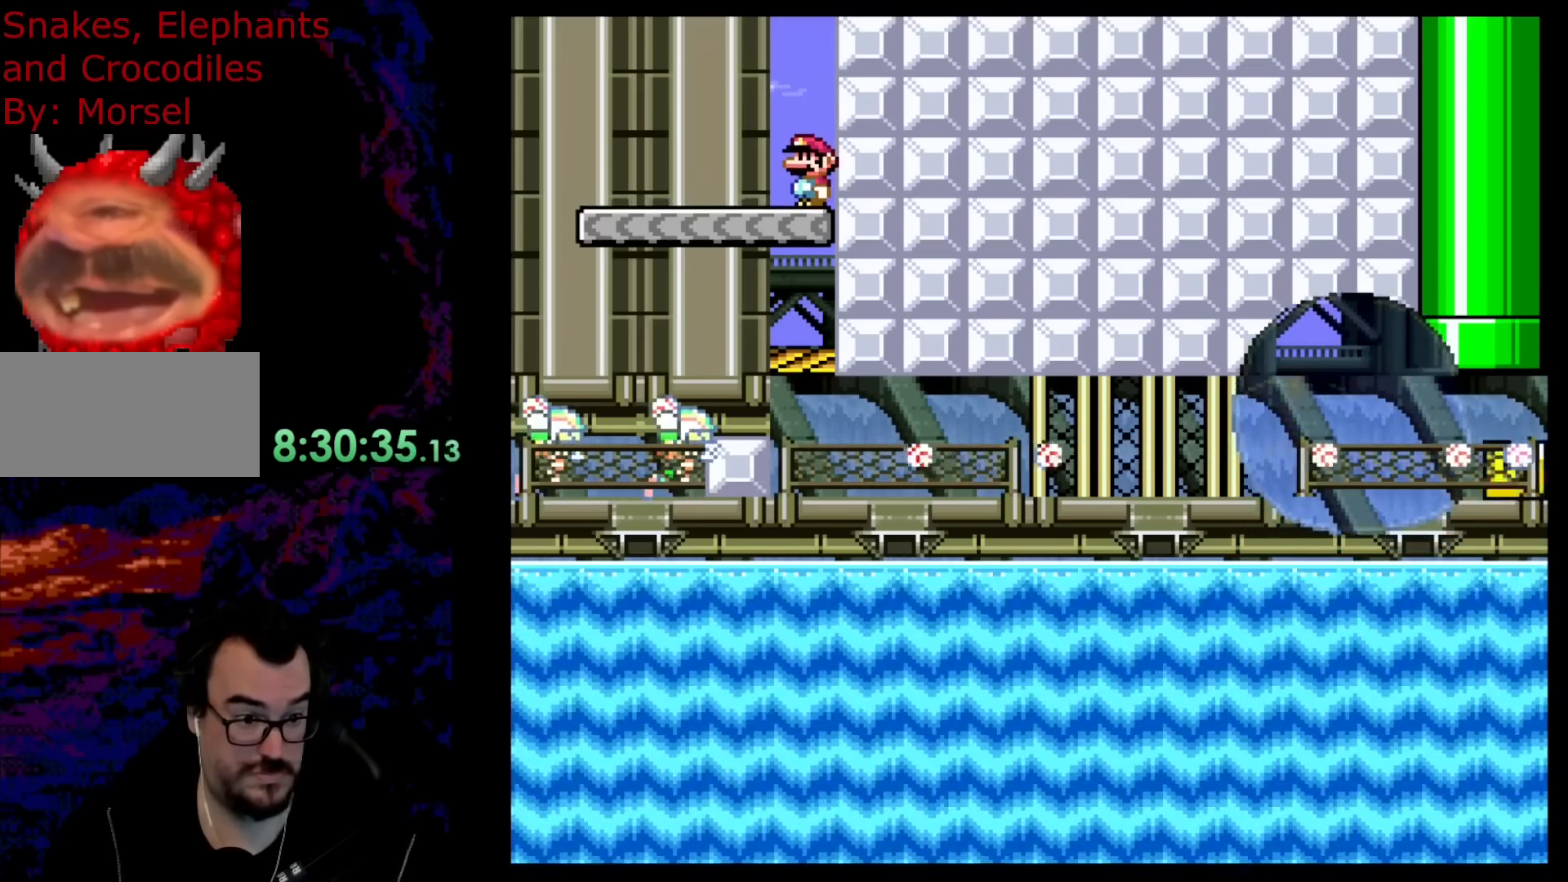
{"buttons": ["B", "Y"], "events": [[100, "B", "down"], [233, "B", "up"], [400, "B", "down"]]}
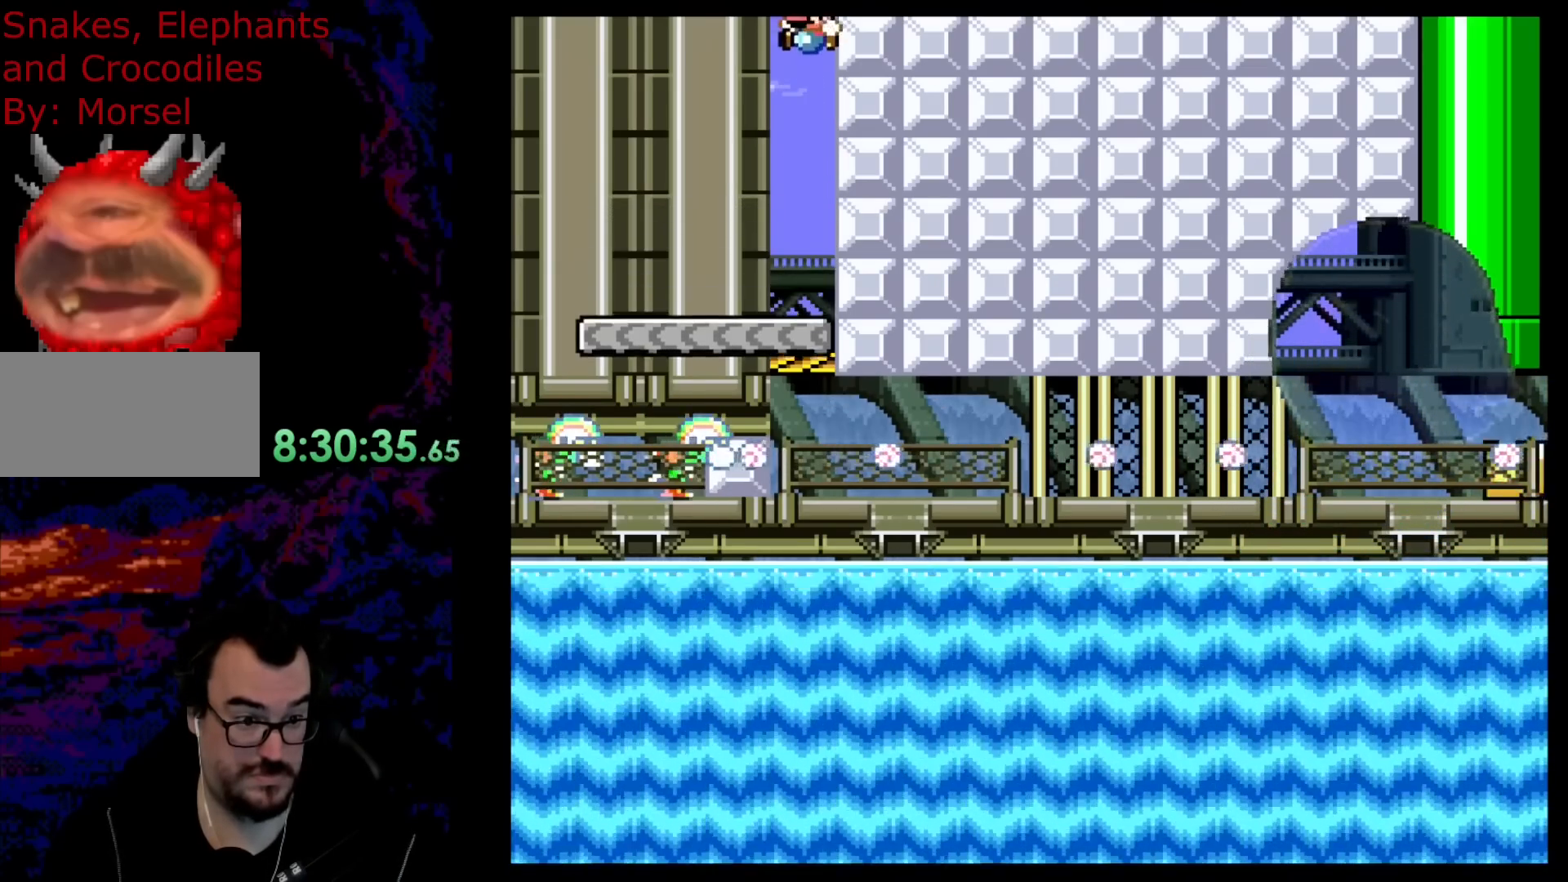
{"buttons": ["B", "Y", "DPAD_RIGHT"], "events": [[350, "DPAD_RIGHT", "down"]]}
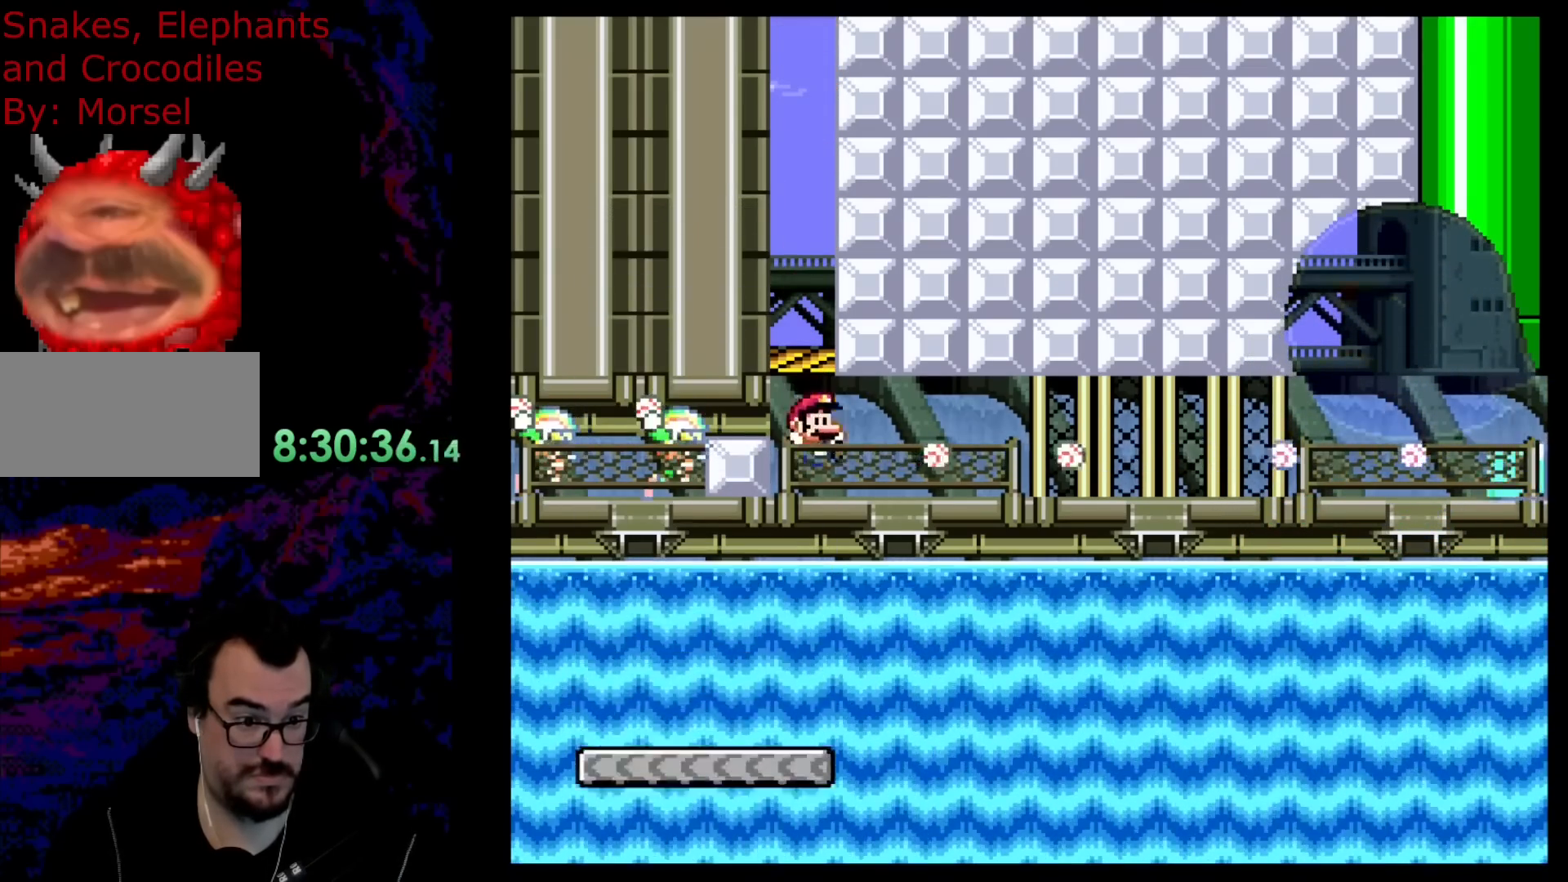
{"buttons": ["B", "Y", "DPAD_RIGHT"], "events": [[133, "DPAD_RIGHT", "up"], [233, "DPAD_RIGHT", "down"]]}
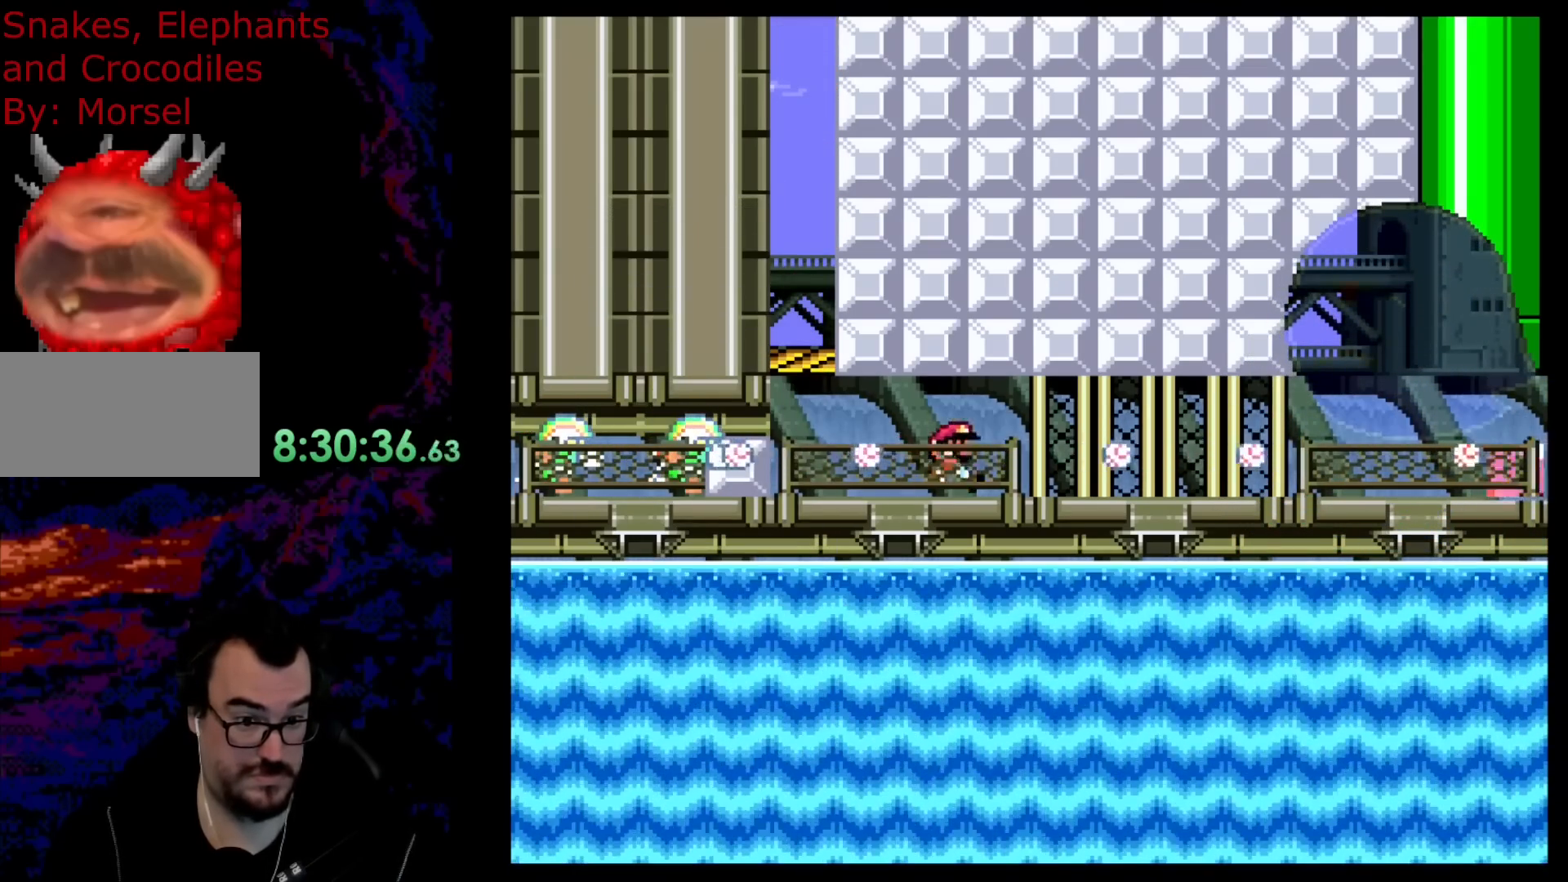
{"buttons": ["B", "Y"], "events": [[33, "DPAD_RIGHT", "up"], [283, "DPAD_RIGHT", "down"], [450, "DPAD_RIGHT", "up"]]}
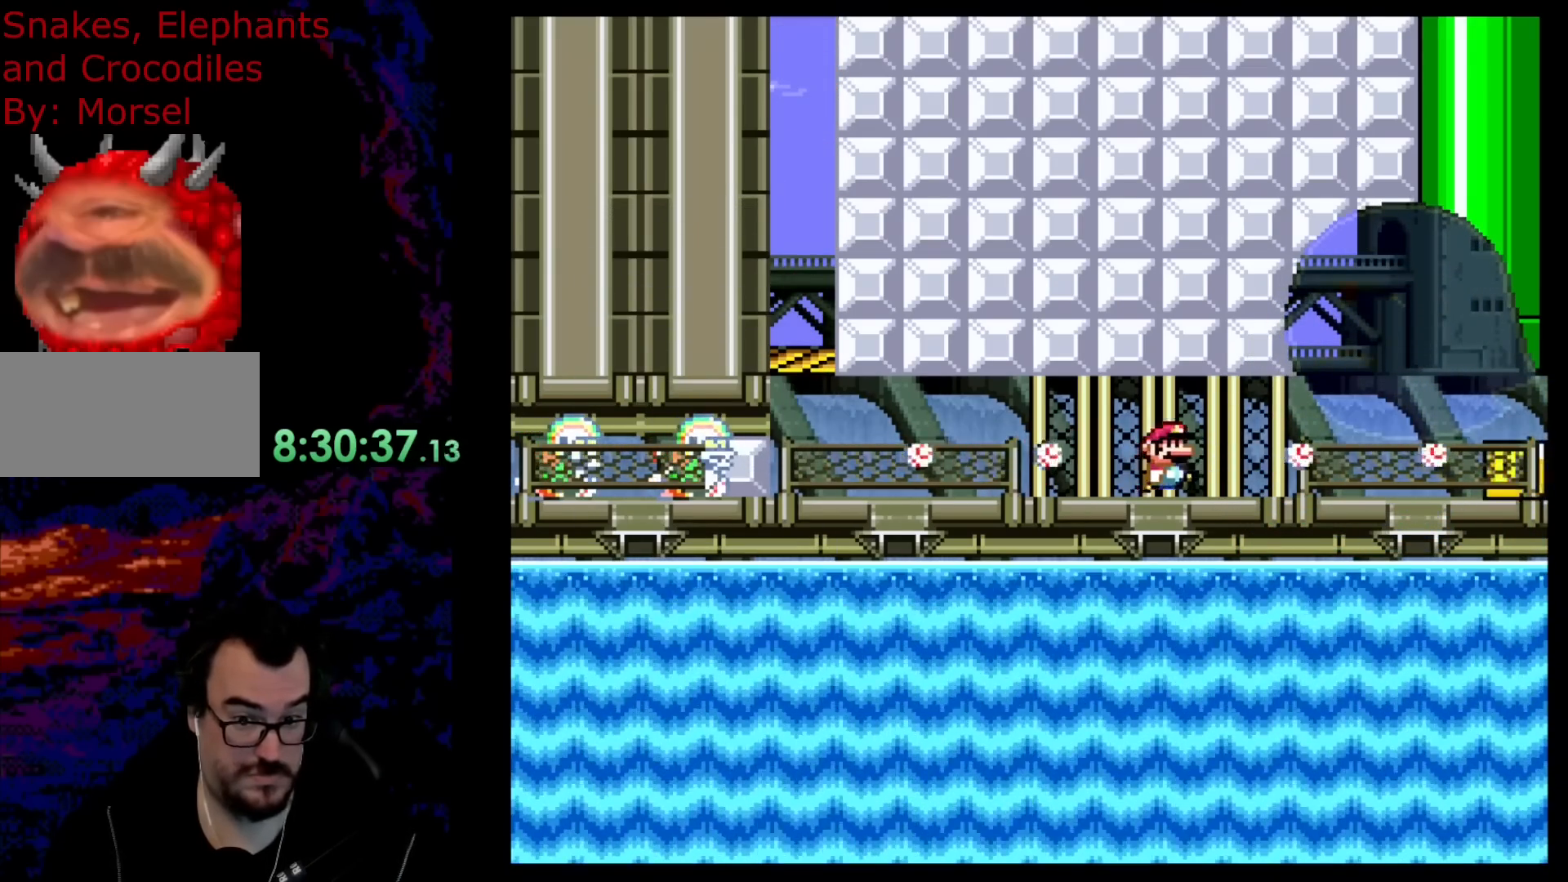
{"buttons": ["Y", "DPAD_RIGHT"], "events": [[133, "B", "up"], [317, "DPAD_RIGHT", "down"]]}
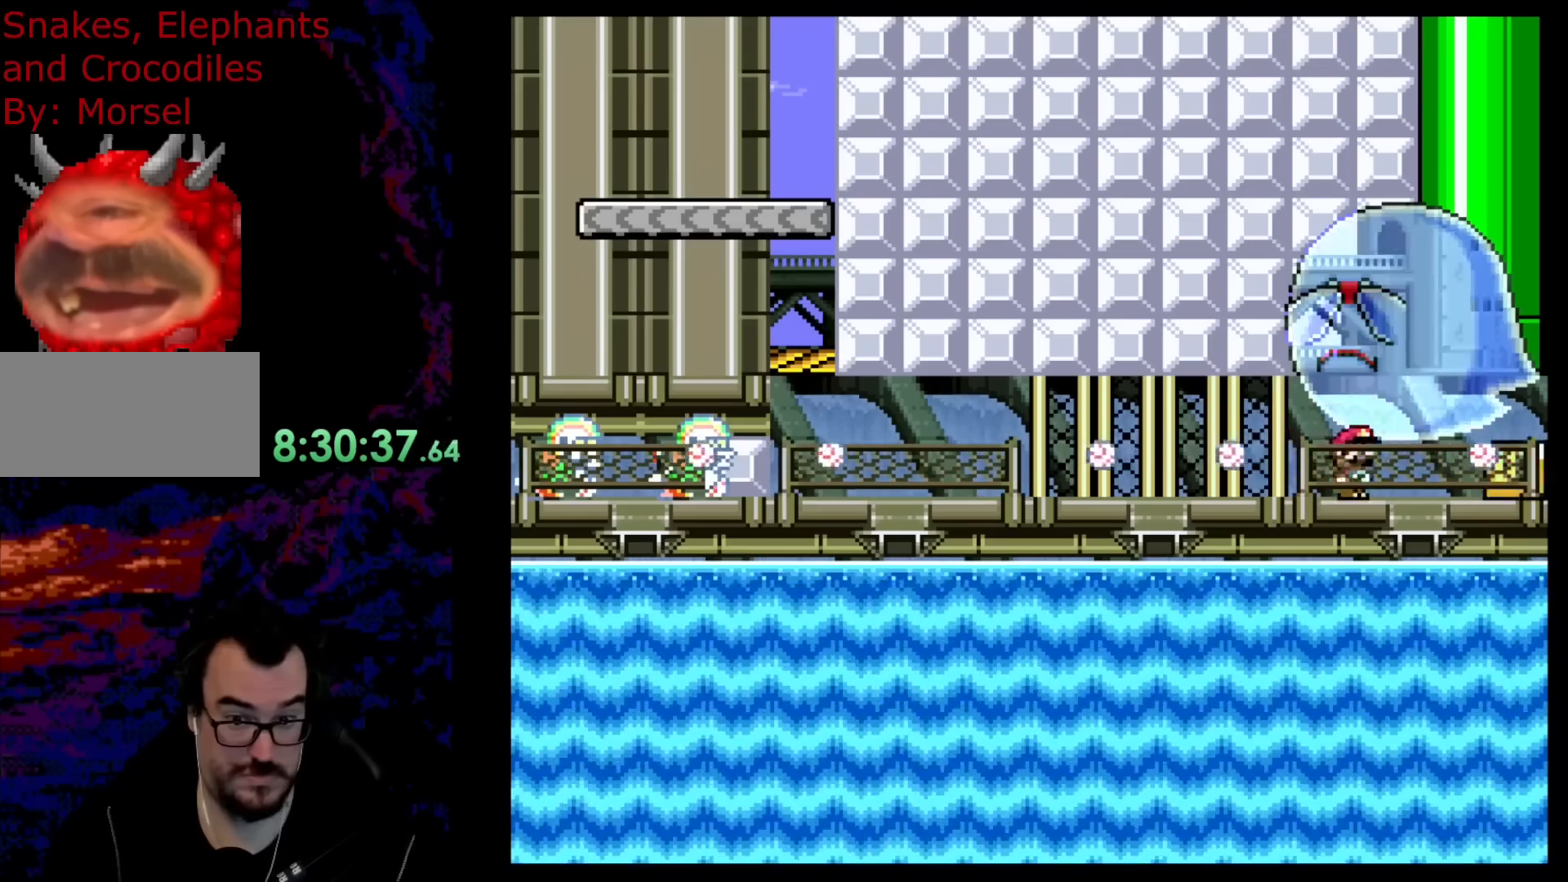
{"buttons": ["B", "Y", "DPAD_UP", "DPAD_RIGHT"], "events": [[133, "DPAD_UP", "down"], [183, "B", "down"]]}
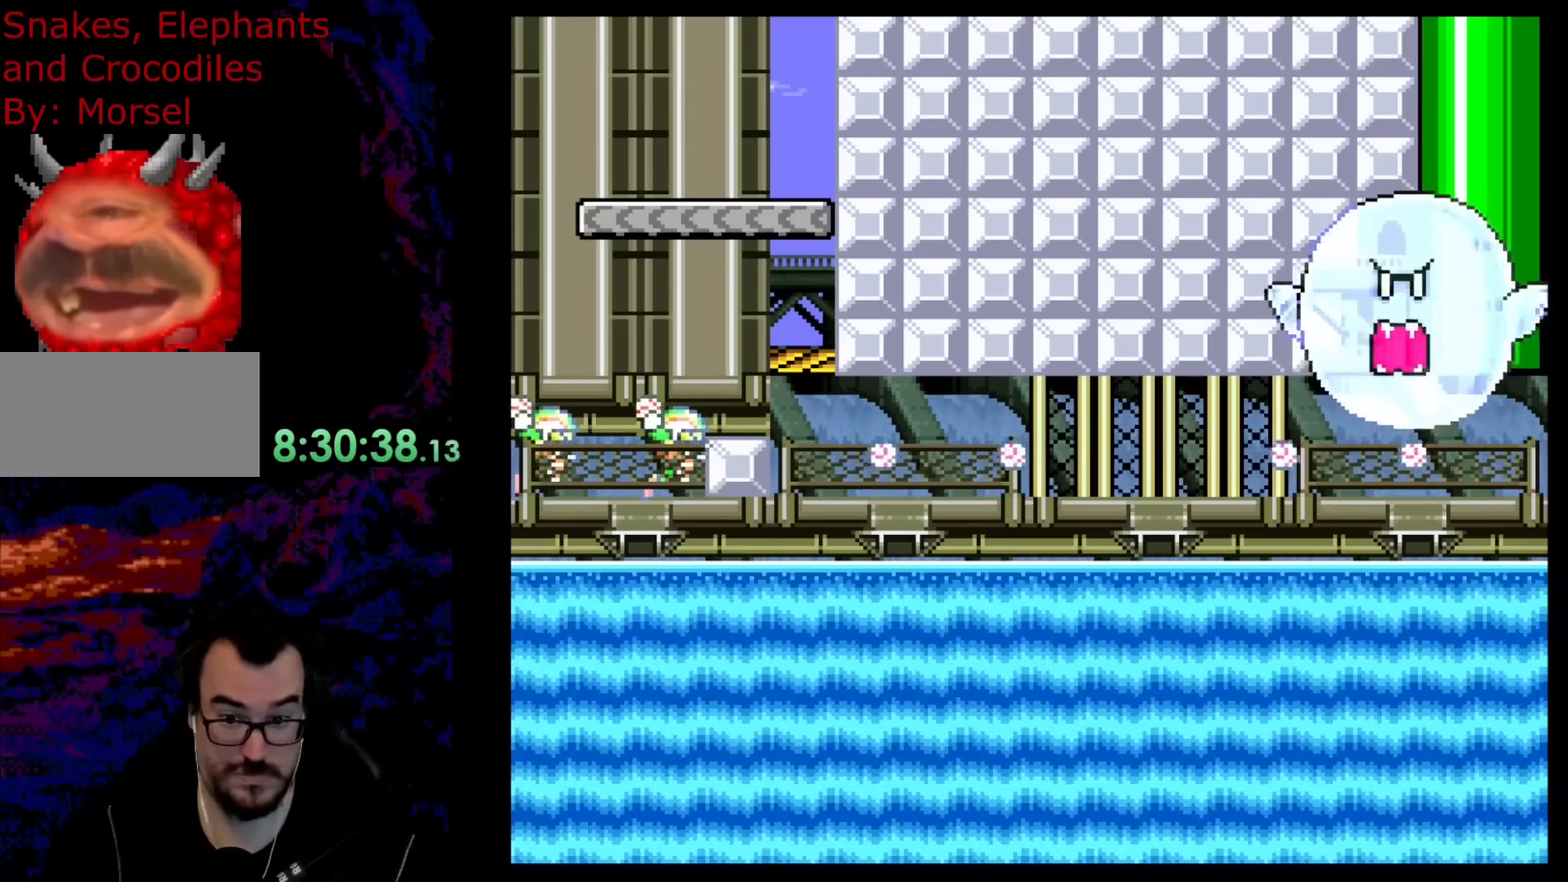
{"buttons": ["B", "Y"], "events": [[100, "DPAD_RIGHT", "up"], [100, "DPAD_UP", "up"]]}
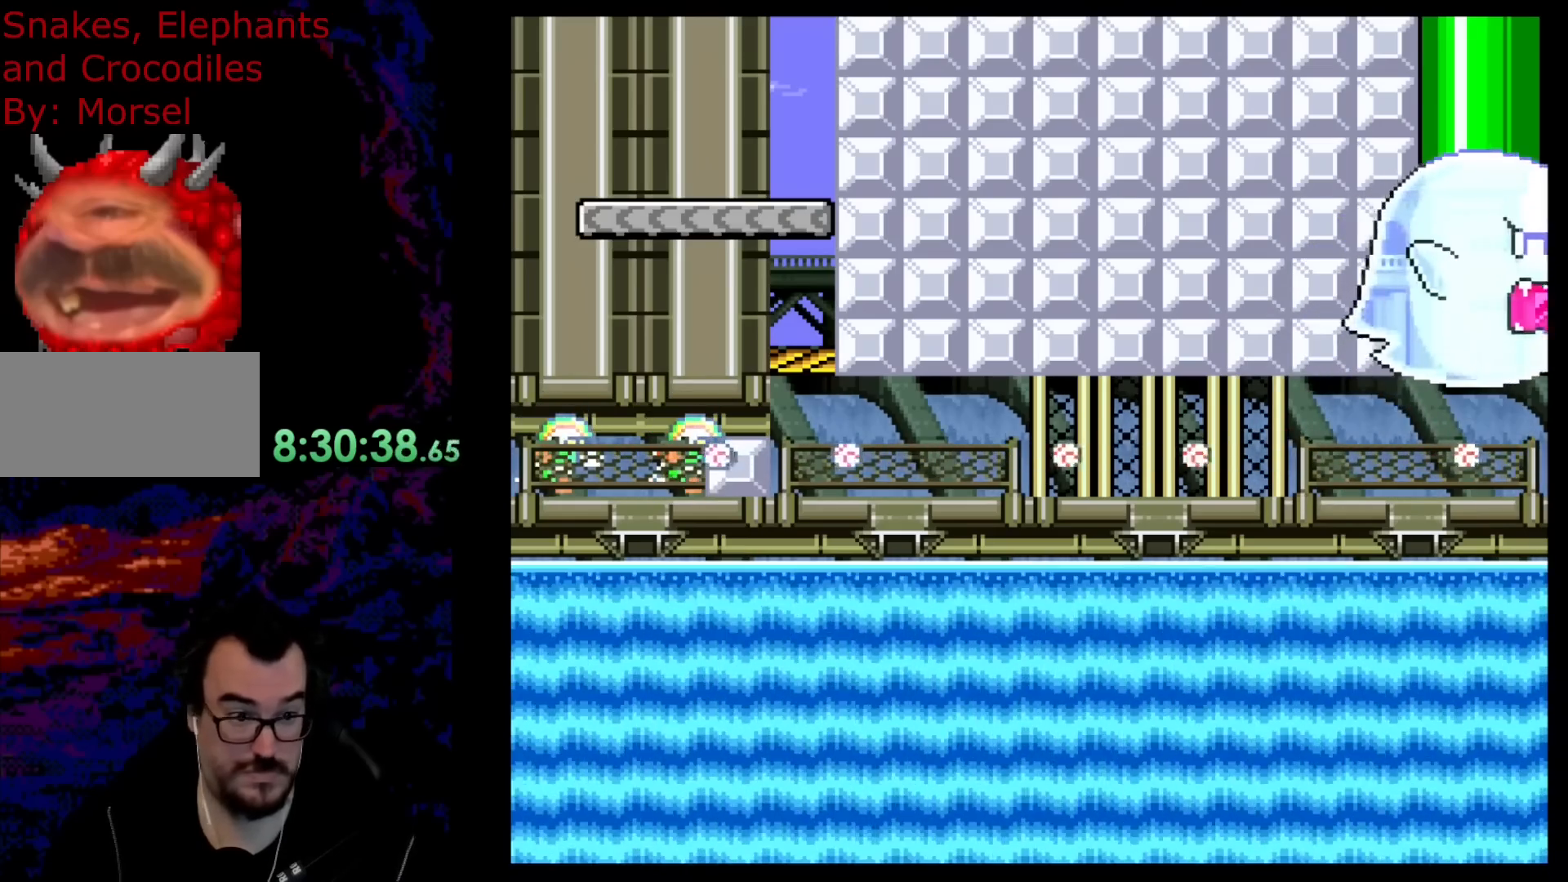
{"buttons": ["Y"], "events": [[183, "B", "up"]]}